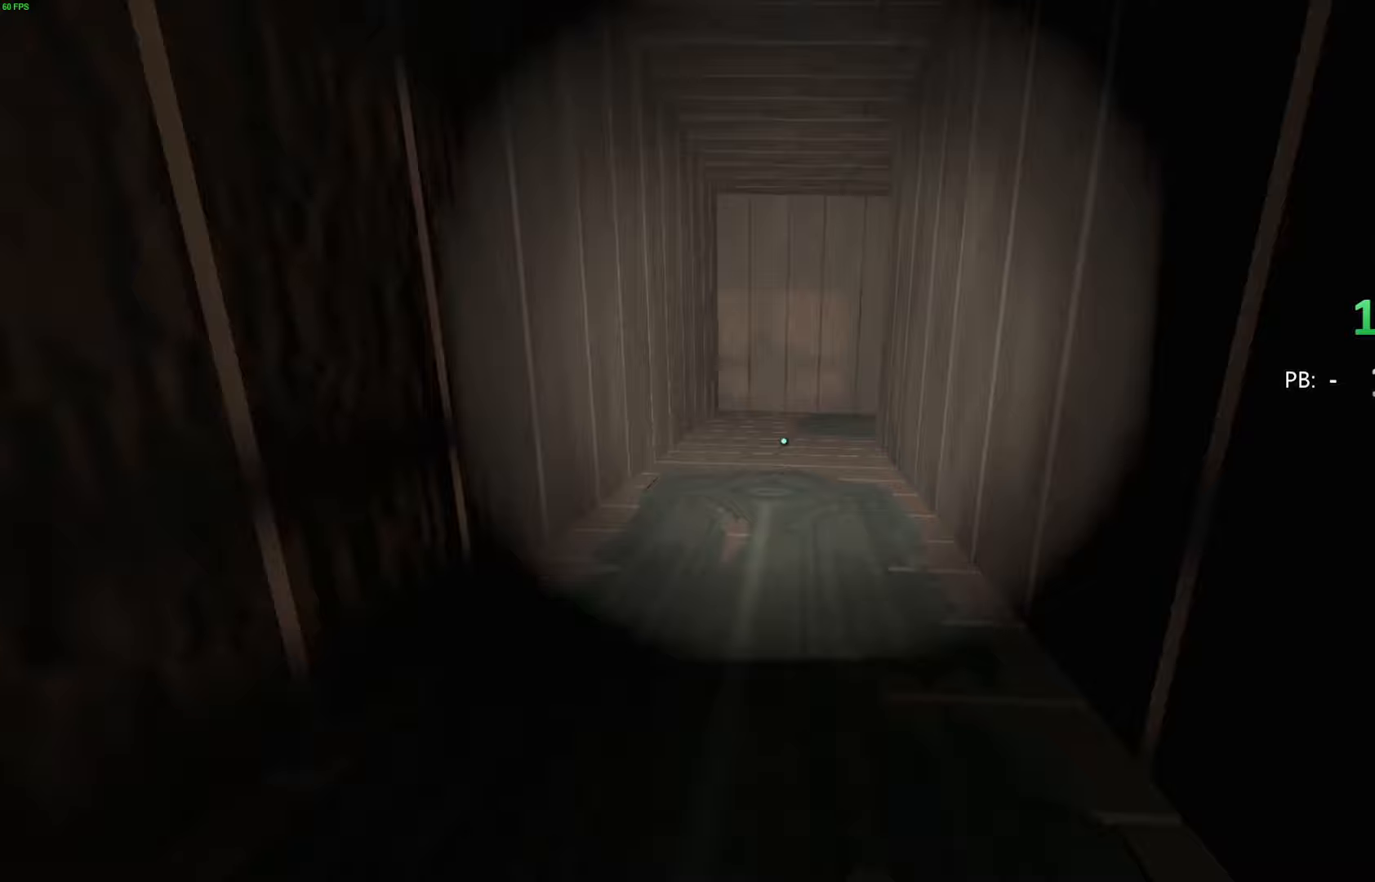
Gameplay with a controller (PlayStation layout); each line is a JSON object with the inputs held at the frame after it. "events" lists button and stick changes between this image and that frame as [ms after this image, input, new state], when the widget could be followed in between. Not read: TOUCHPAD.
{"buttons": [], "left_stick": "up-right", "right_stick": "right"}
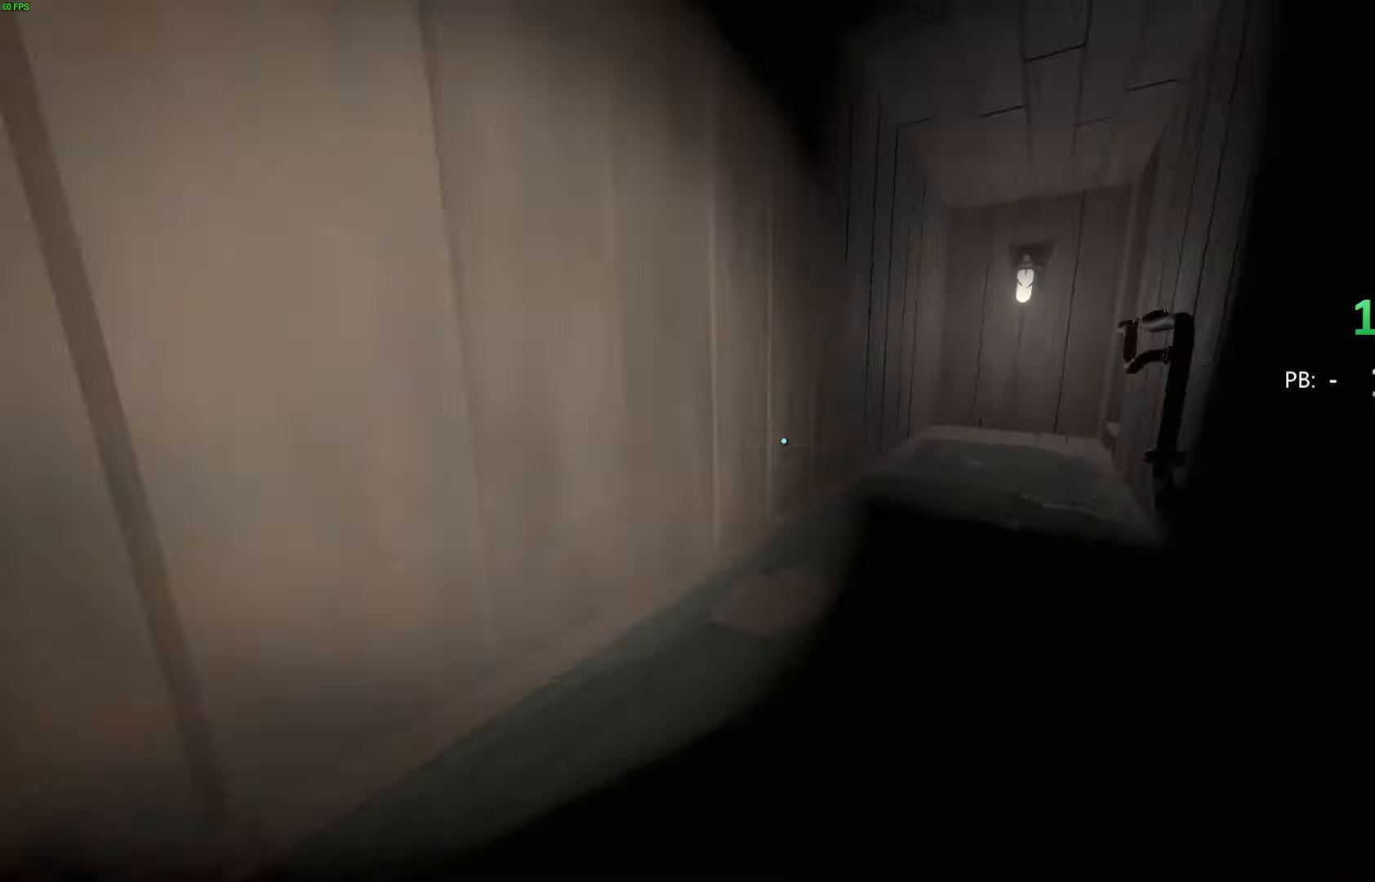
{"buttons": [], "left_stick": "up", "right_stick": "center", "events": [[100, "left_stick", "up"], [133, "right_stick", "center"]]}
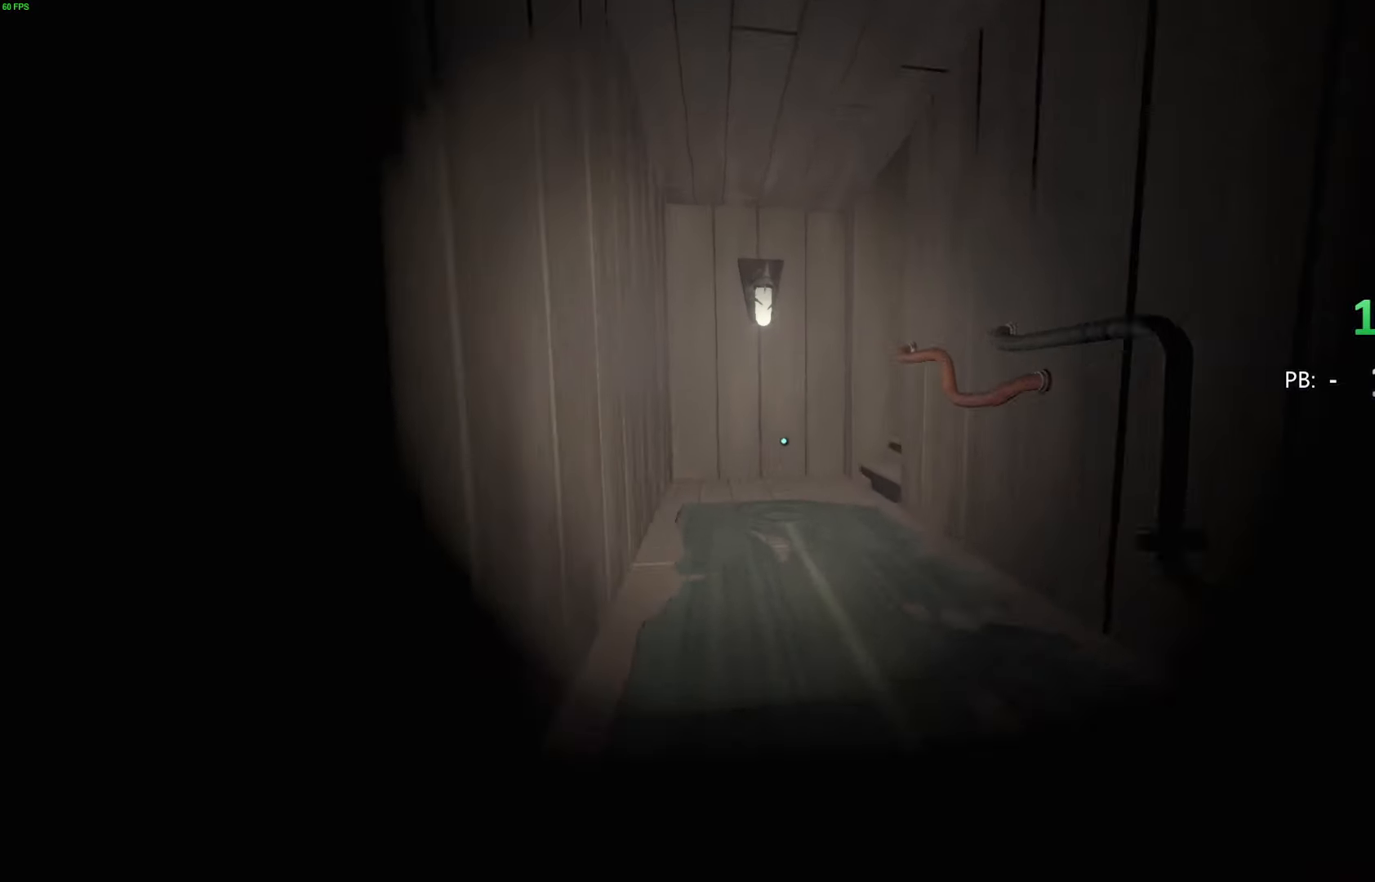
{"buttons": [], "left_stick": "up", "right_stick": "right", "events": [[267, "right_stick", "right"]]}
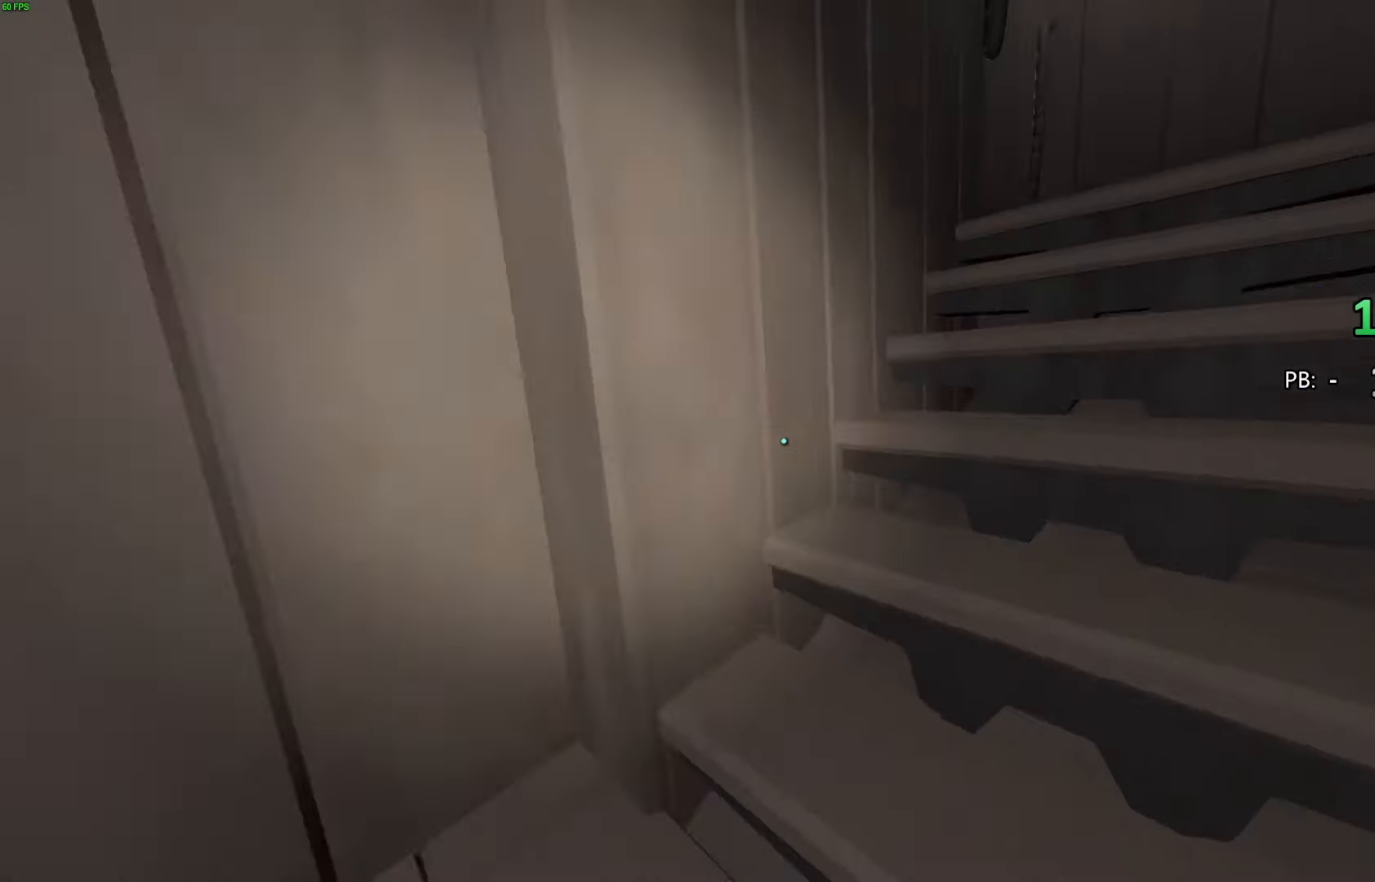
{"buttons": [], "left_stick": "up", "right_stick": "center", "events": [[167, "right_stick", "center"]]}
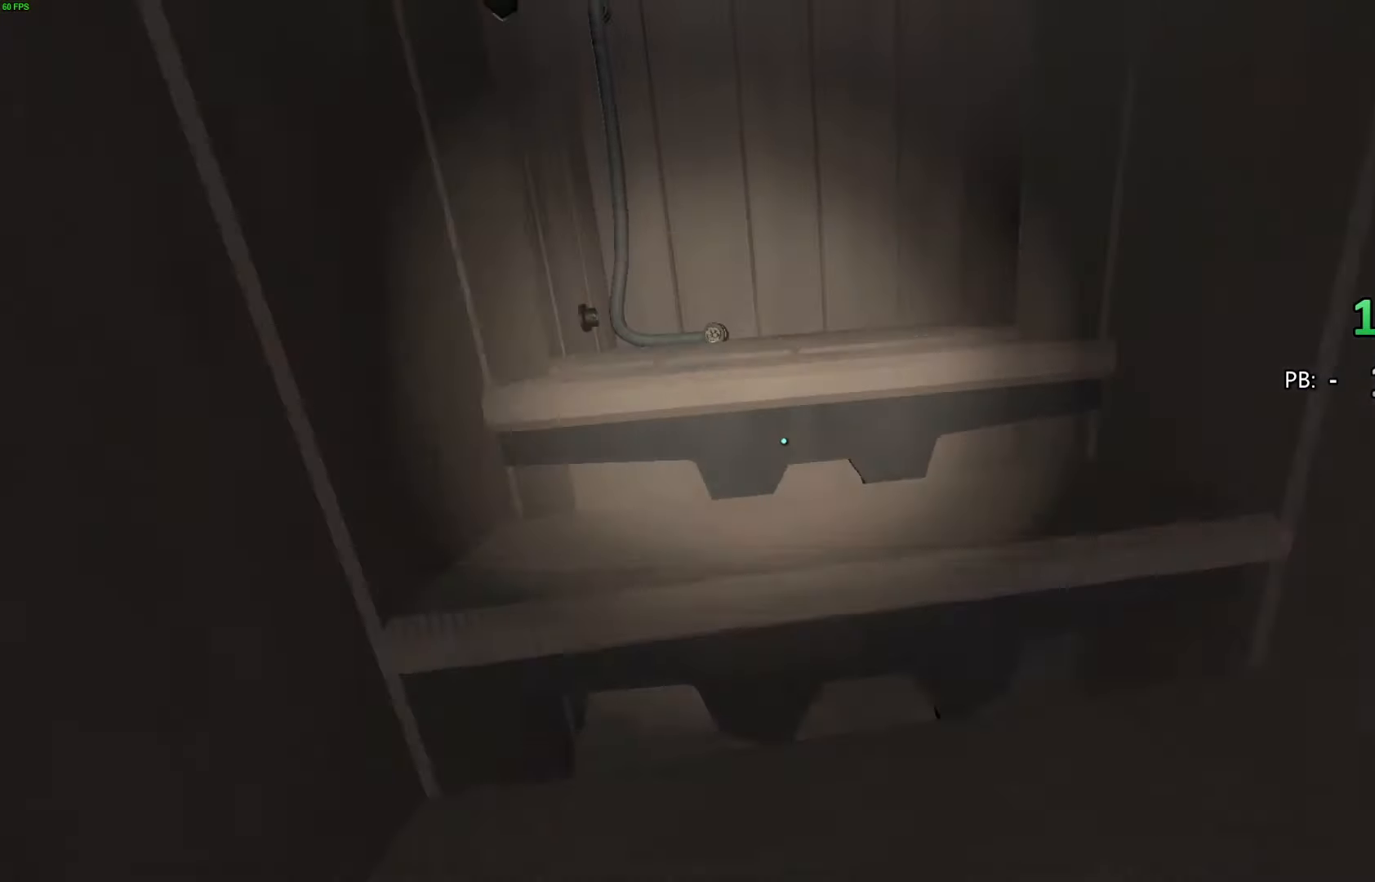
{"buttons": [], "left_stick": "up", "right_stick": "right", "events": [[500, "right_stick", "right"]]}
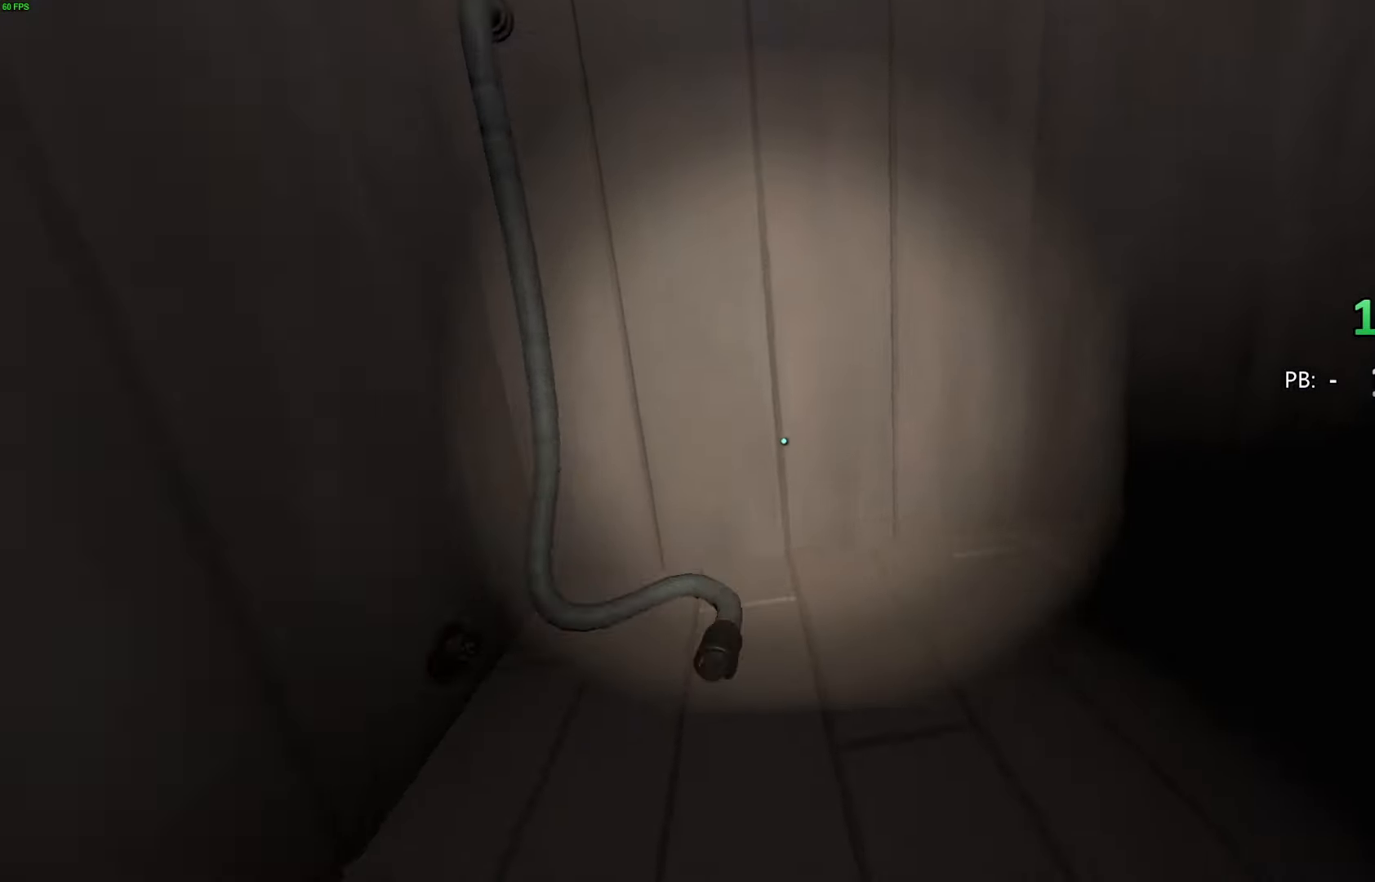
{"buttons": [], "left_stick": "up-right", "right_stick": "right", "events": [[67, "left_stick", "up-left"], [233, "left_stick", "up-right"]]}
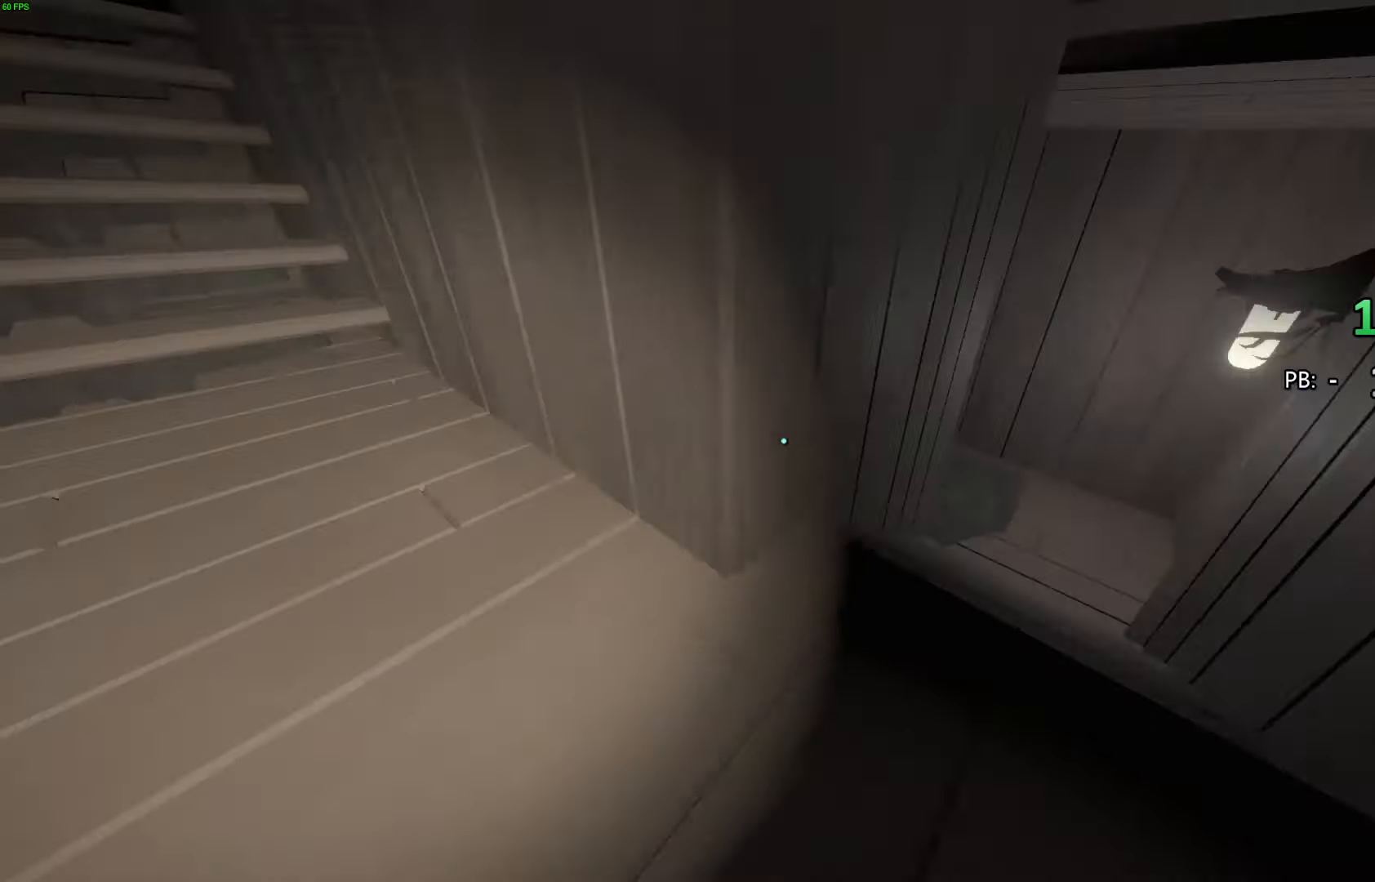
{"buttons": [], "left_stick": "up-right", "right_stick": "center", "events": [[100, "right_stick", "center"]]}
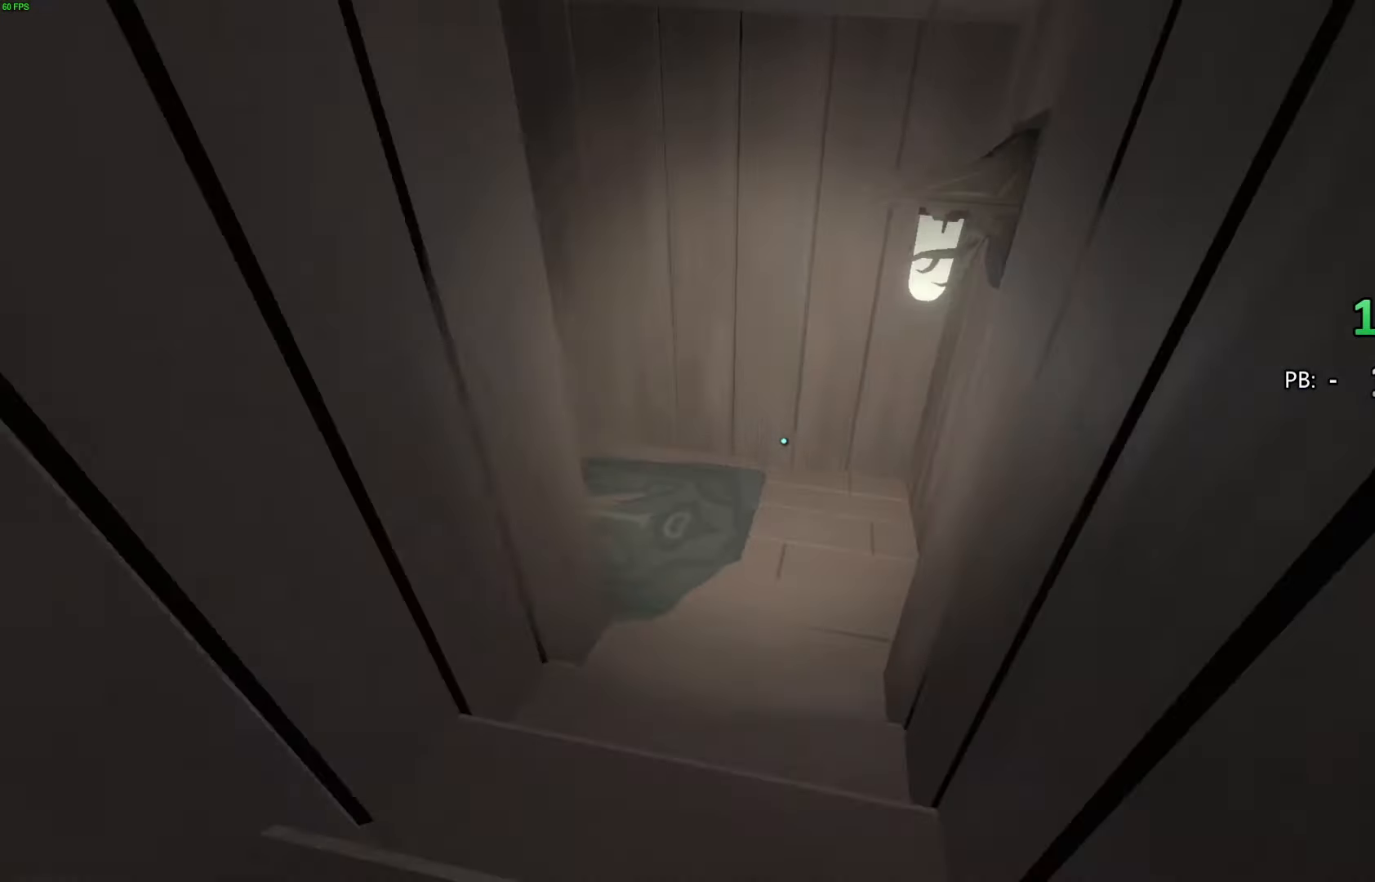
{"buttons": [], "left_stick": "up-right", "right_stick": "left", "events": [[267, "right_stick", "left"]]}
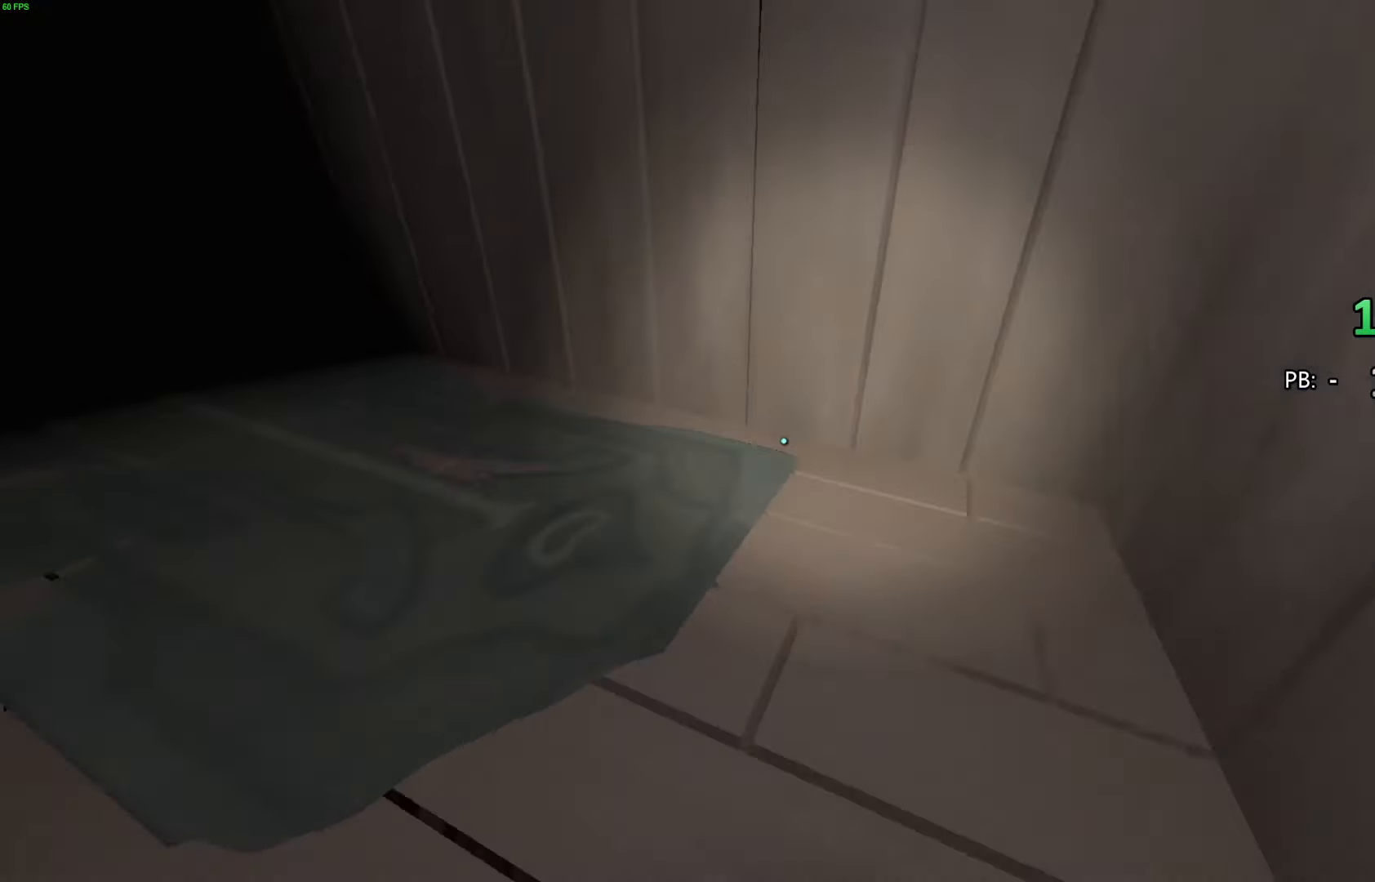
{"buttons": [], "left_stick": "up", "right_stick": "left", "events": [[267, "left_stick", "up"]]}
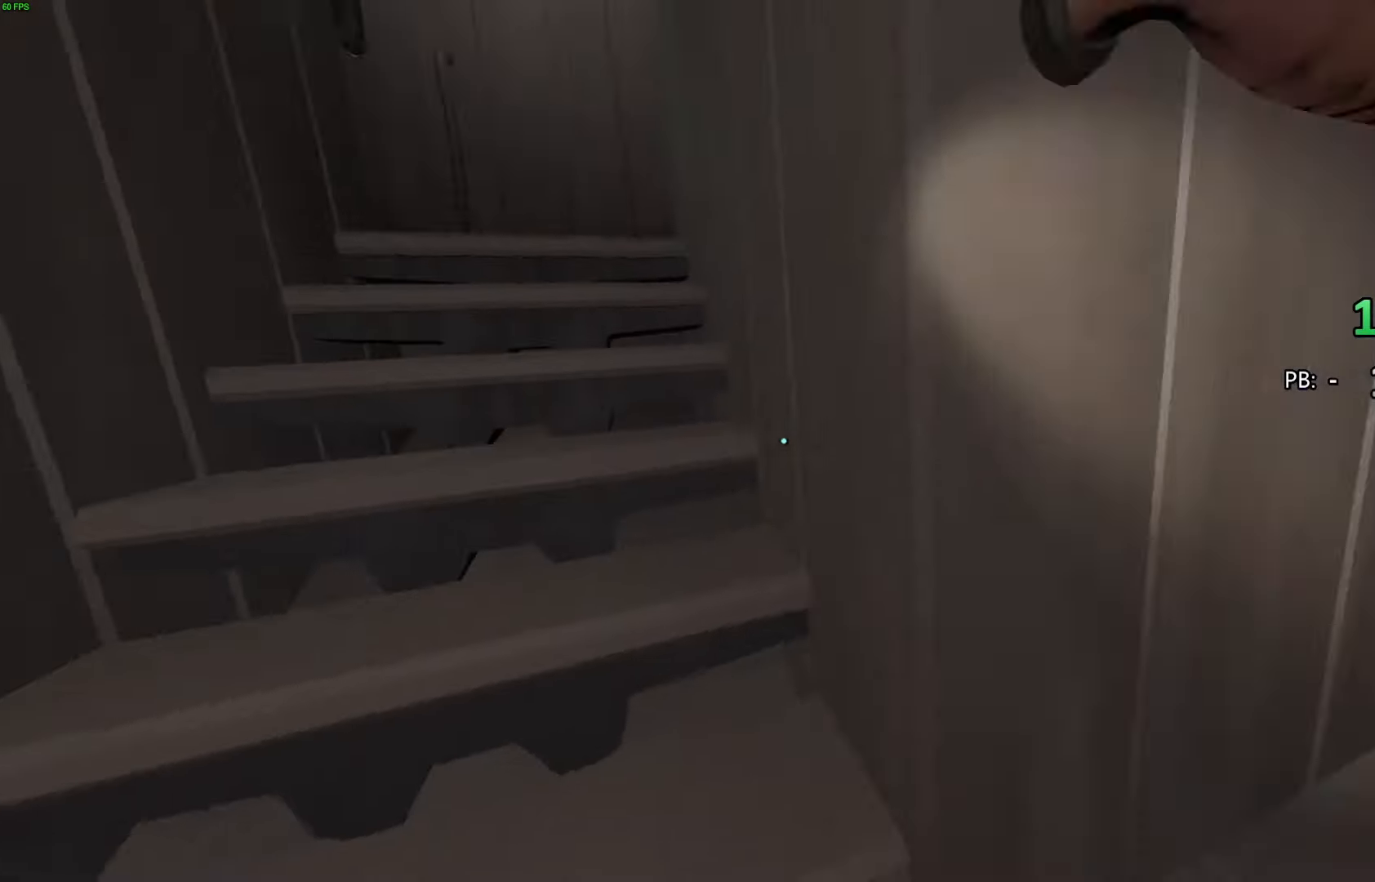
{"buttons": [], "left_stick": "up", "right_stick": "center", "events": [[33, "right_stick", "center"], [267, "right_stick", "down-left"], [333, "right_stick", "center"]]}
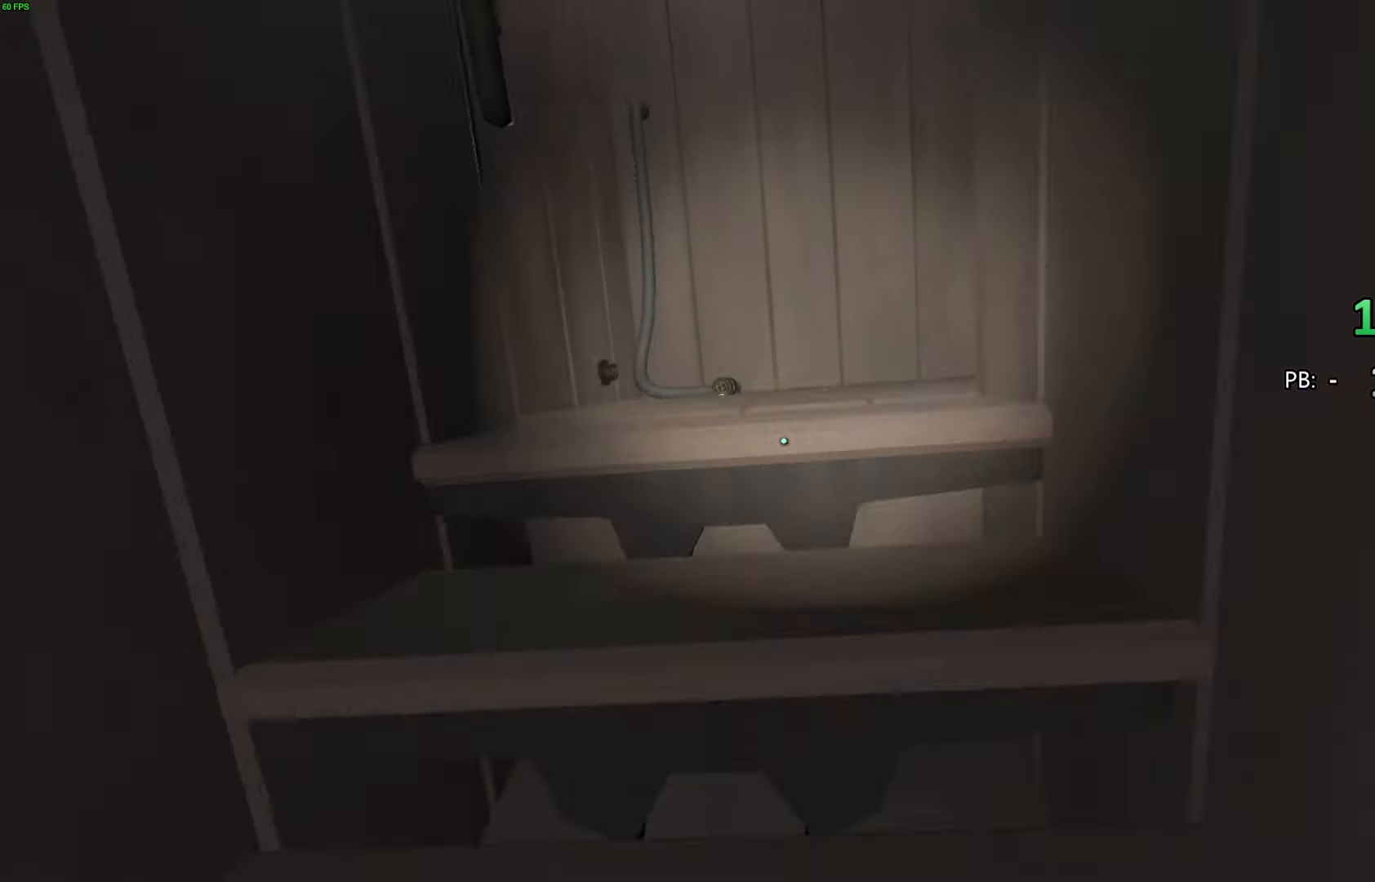
{"buttons": [], "left_stick": "up", "right_stick": "right", "events": [[267, "right_stick", "right"]]}
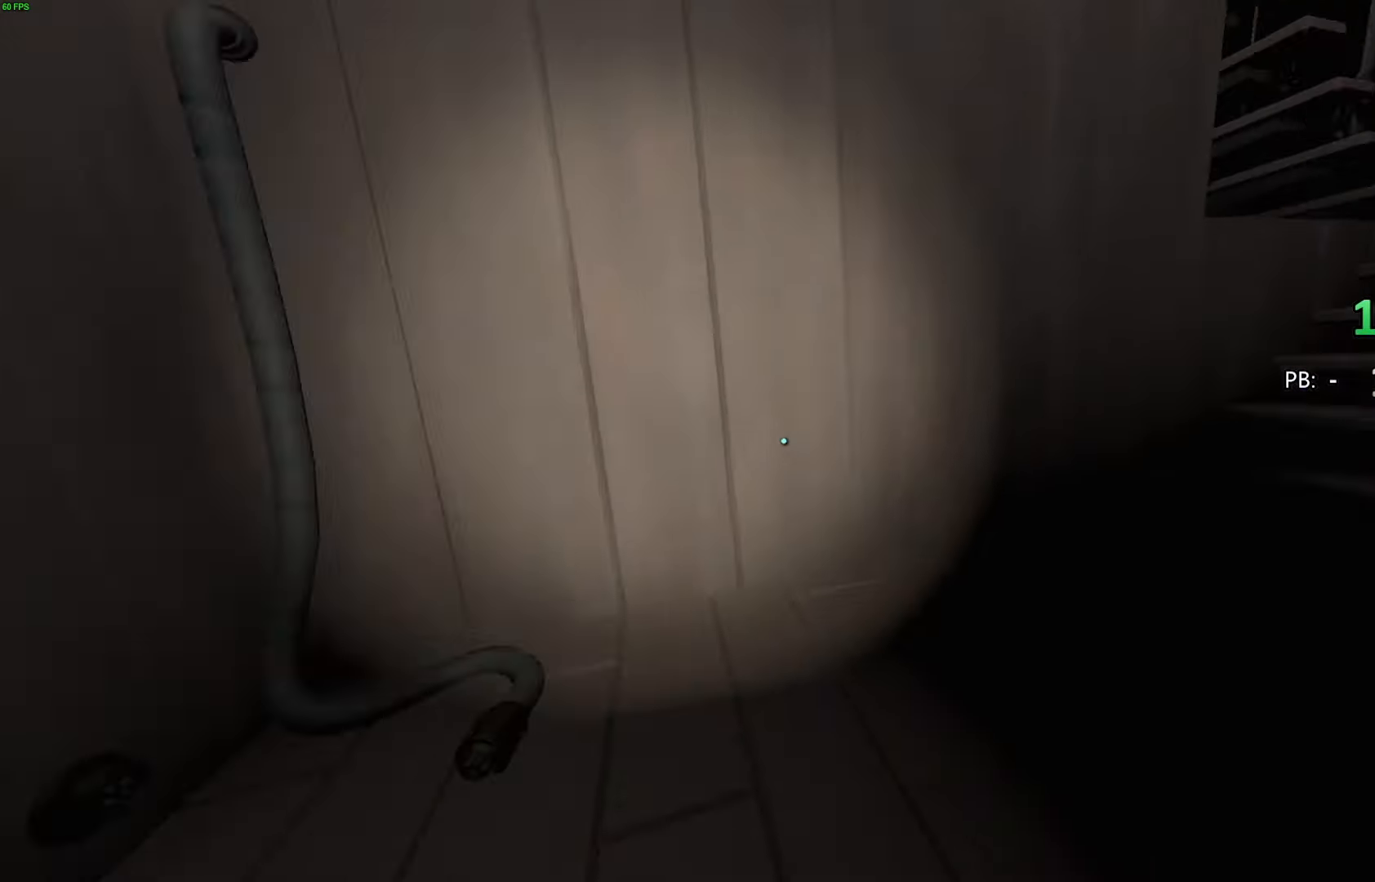
{"buttons": [], "left_stick": "up", "right_stick": "center", "events": [[267, "right_stick", "center"]]}
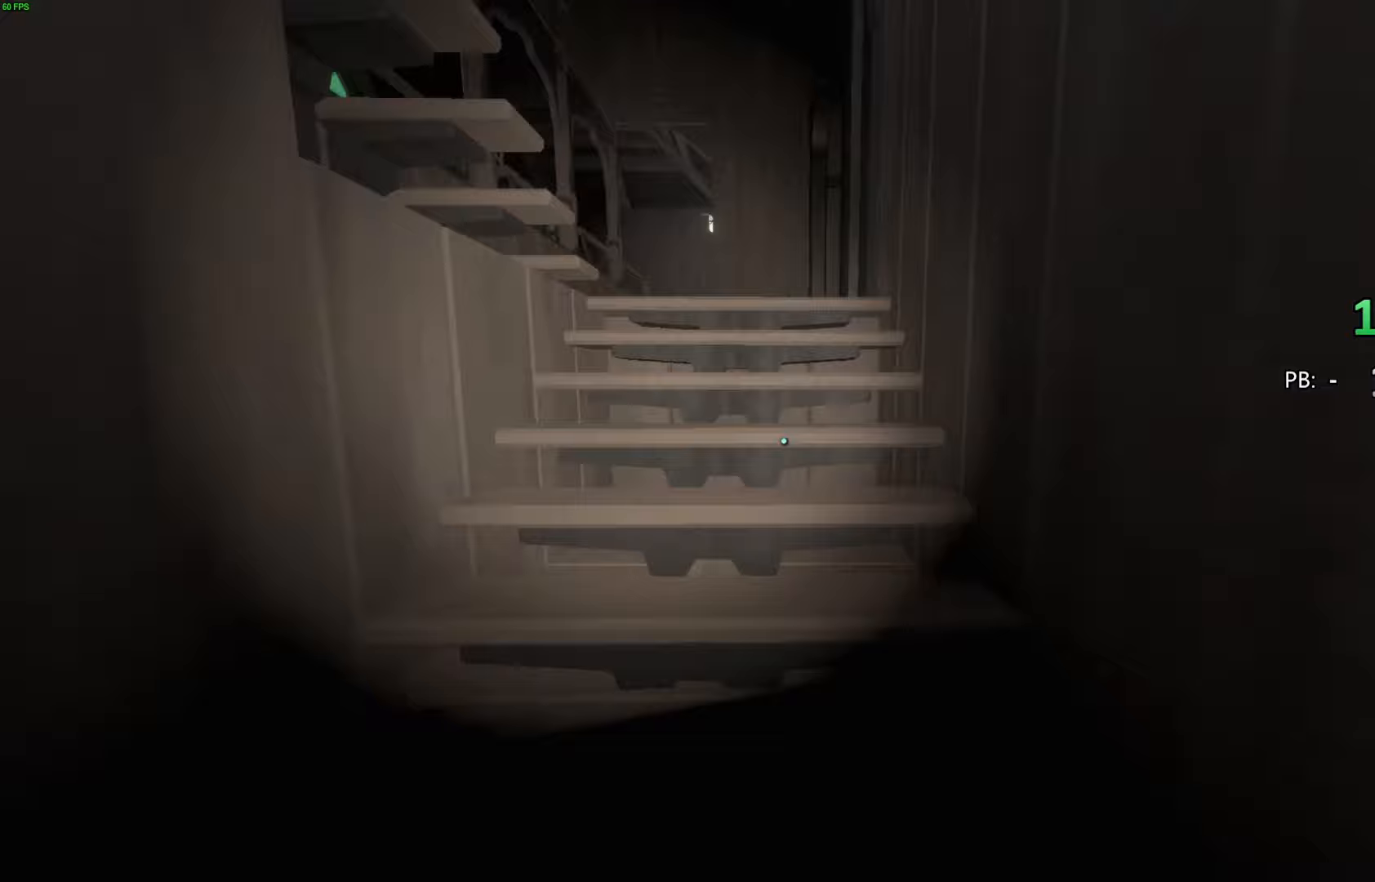
{"buttons": [], "left_stick": "up", "right_stick": "center", "events": []}
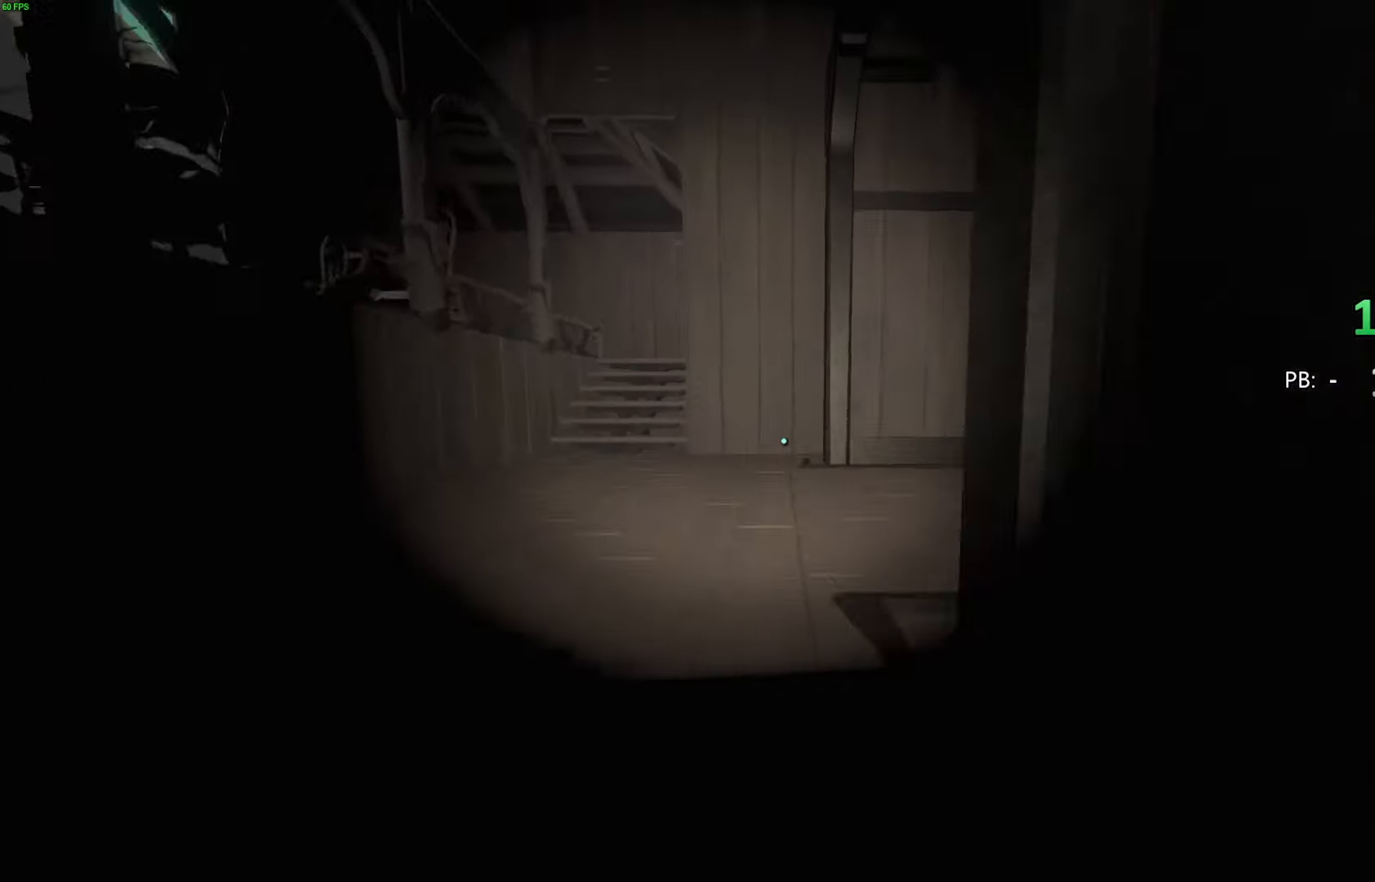
{"buttons": [], "left_stick": "up", "right_stick": "right", "events": [[100, "right_stick", "right"], [400, "right_stick", "center"], [500, "right_stick", "right"]]}
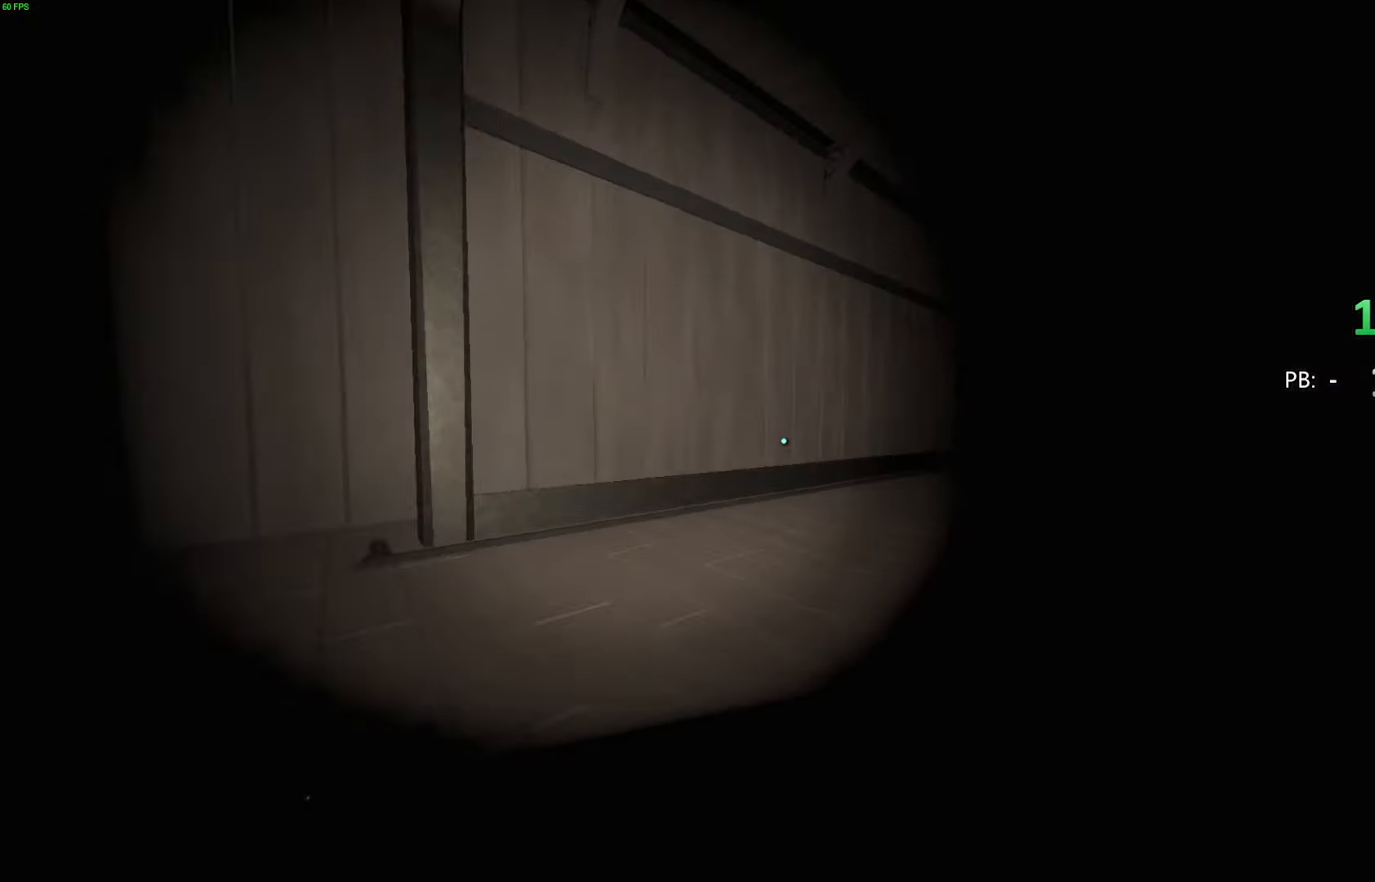
{"buttons": [], "left_stick": "up", "right_stick": "left", "events": [[200, "right_stick", "center"], [500, "right_stick", "left"]]}
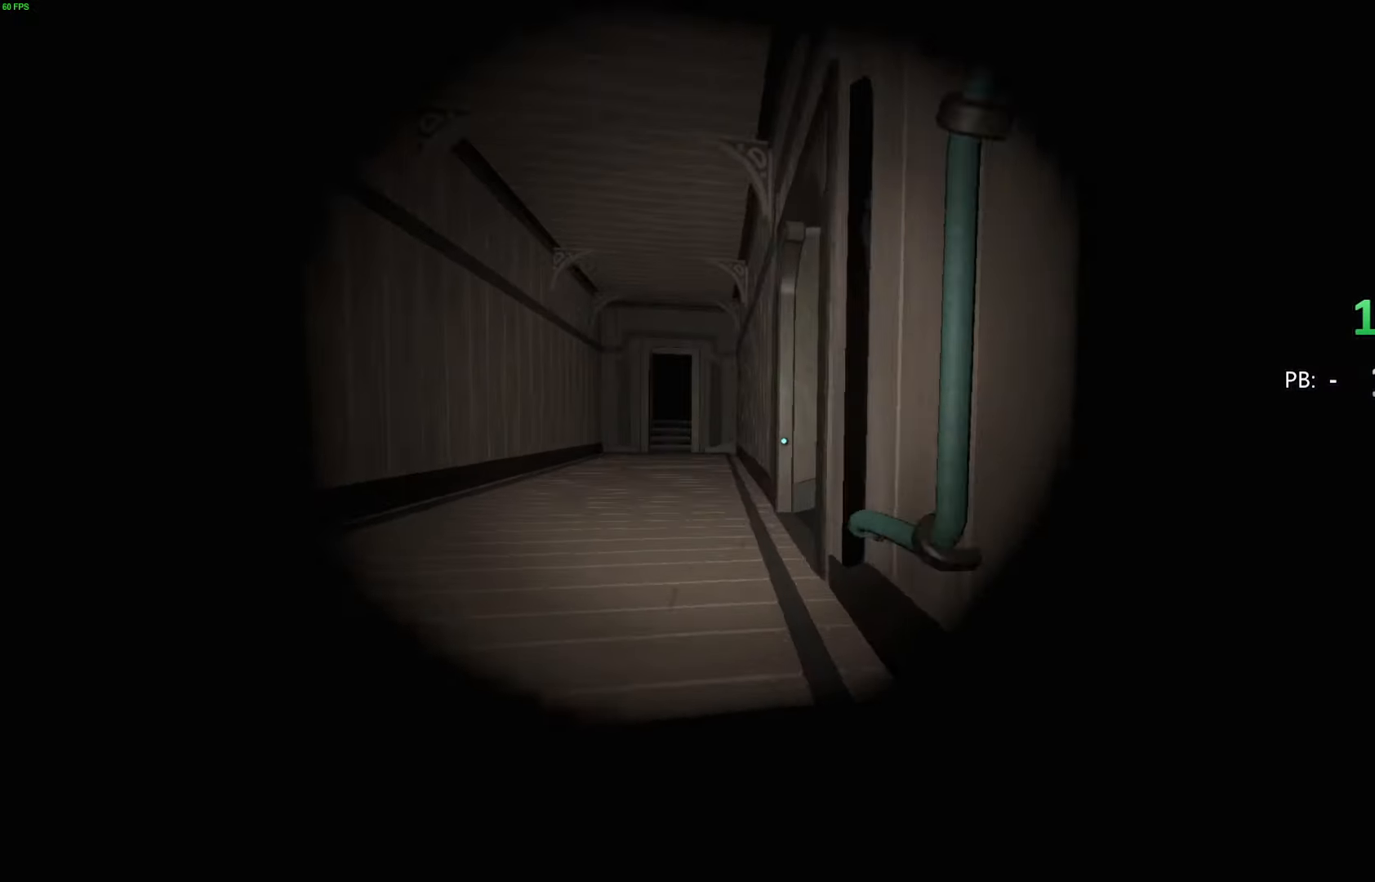
{"buttons": [], "left_stick": "up", "right_stick": "center", "events": [[133, "right_stick", "center"]]}
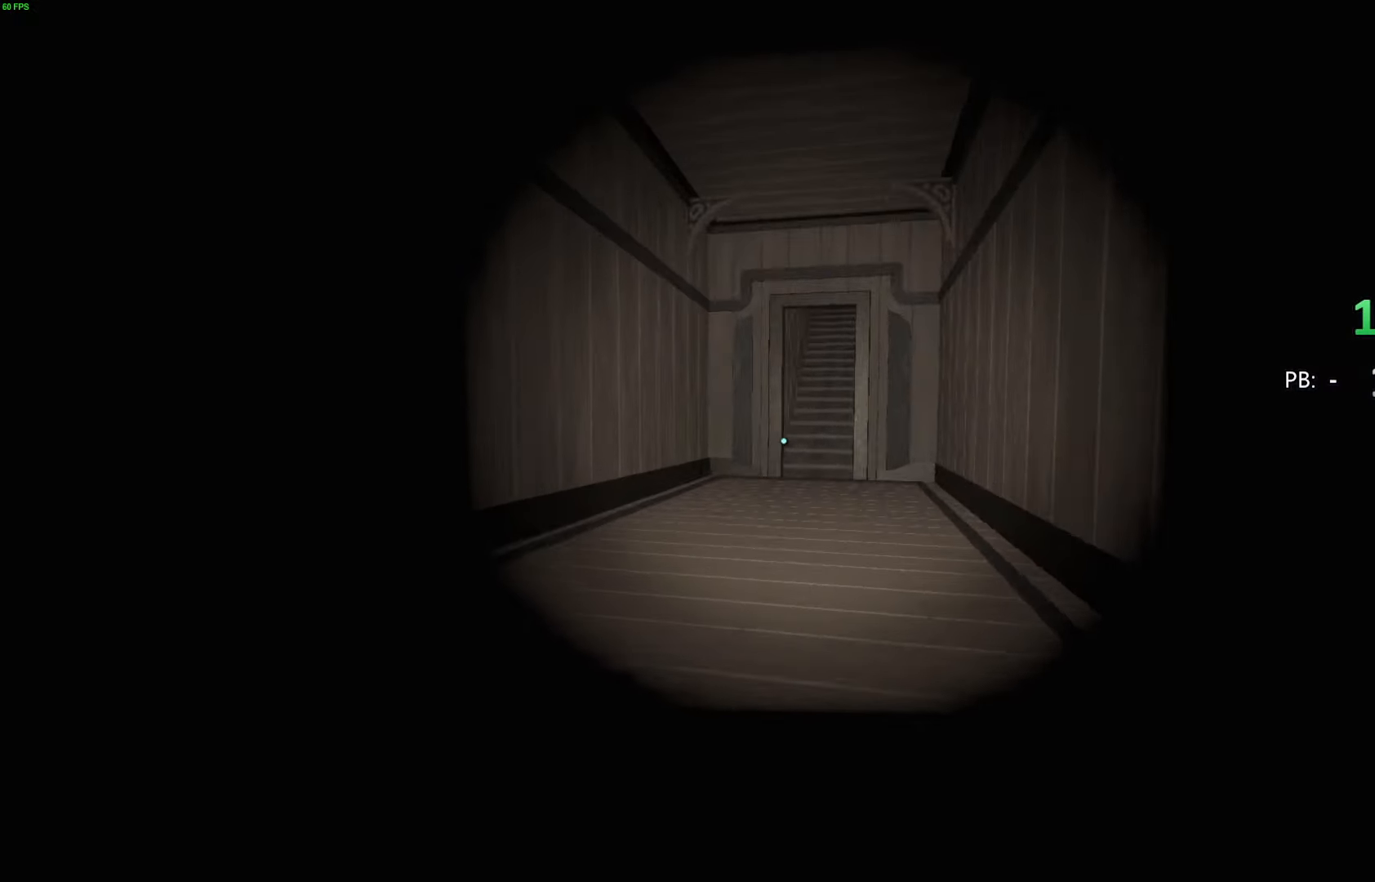
{"buttons": [], "left_stick": "up", "right_stick": "center", "events": [[400, "right_stick", "right"], [500, "right_stick", "center"]]}
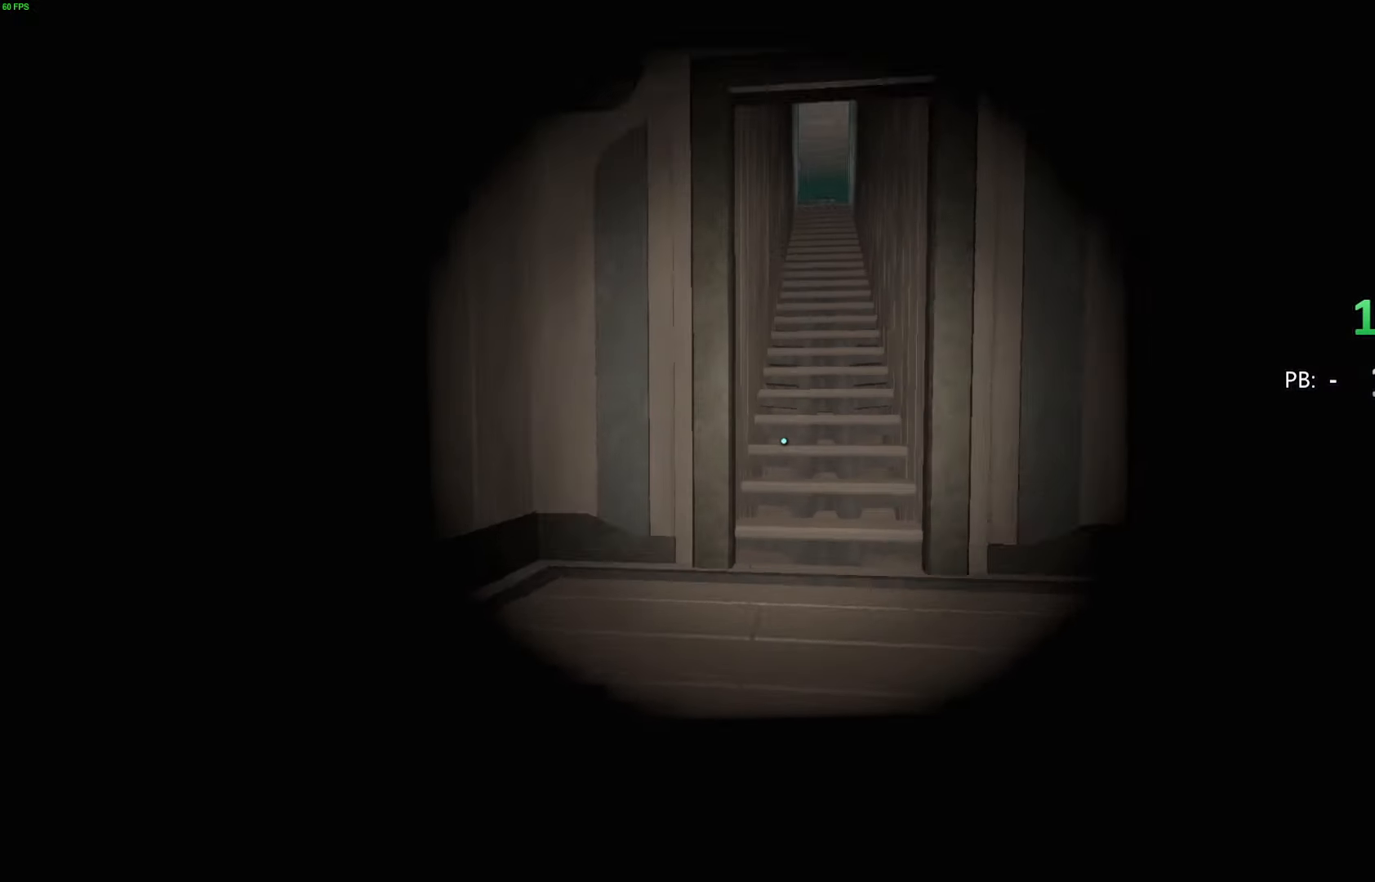
{"buttons": [], "left_stick": "up", "right_stick": "center", "events": [[233, "right_stick", "up"], [400, "right_stick", "up-right"], [500, "right_stick", "center"]]}
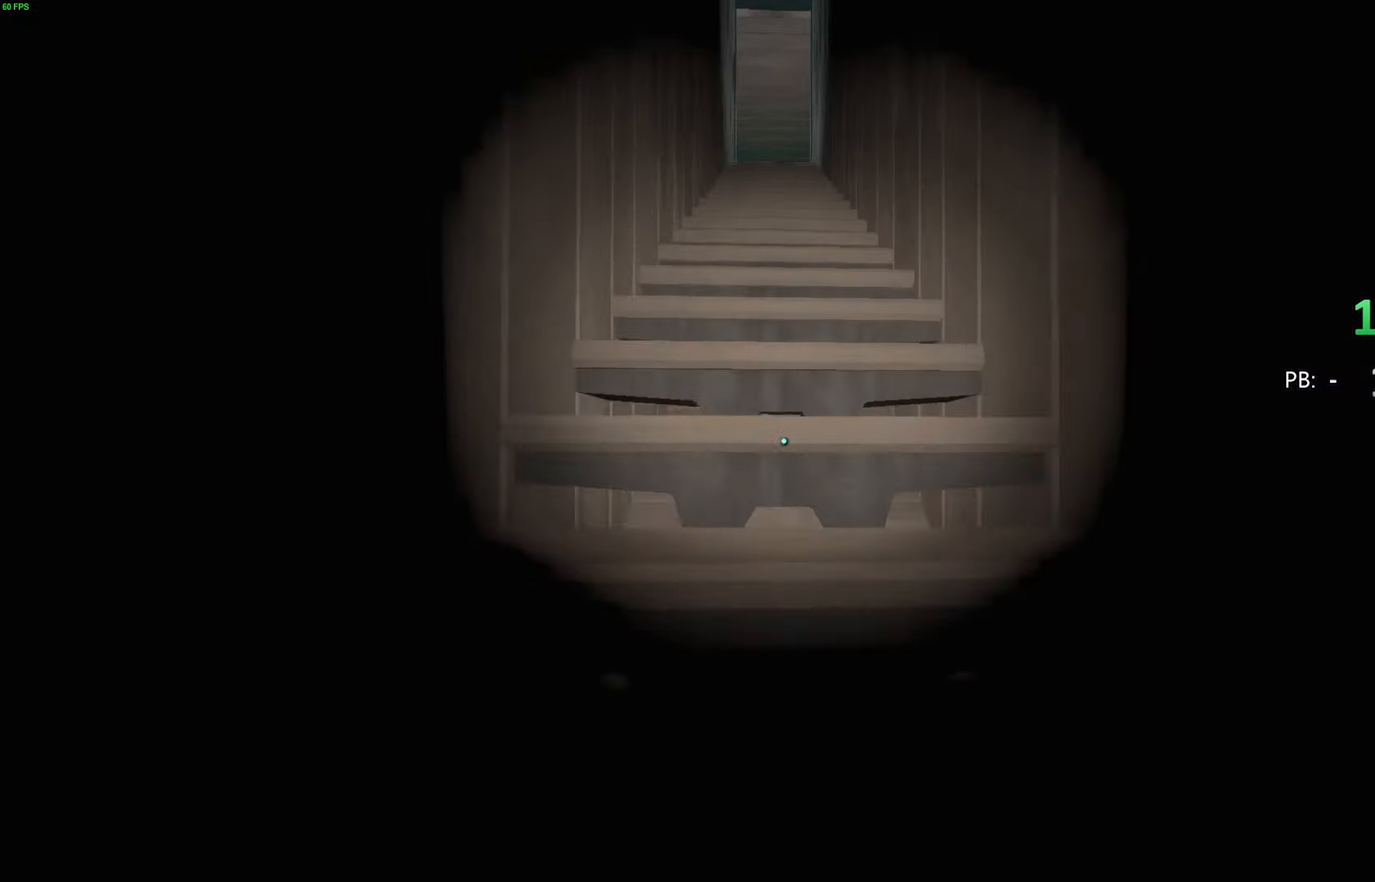
{"buttons": [], "left_stick": "up", "right_stick": "center", "events": []}
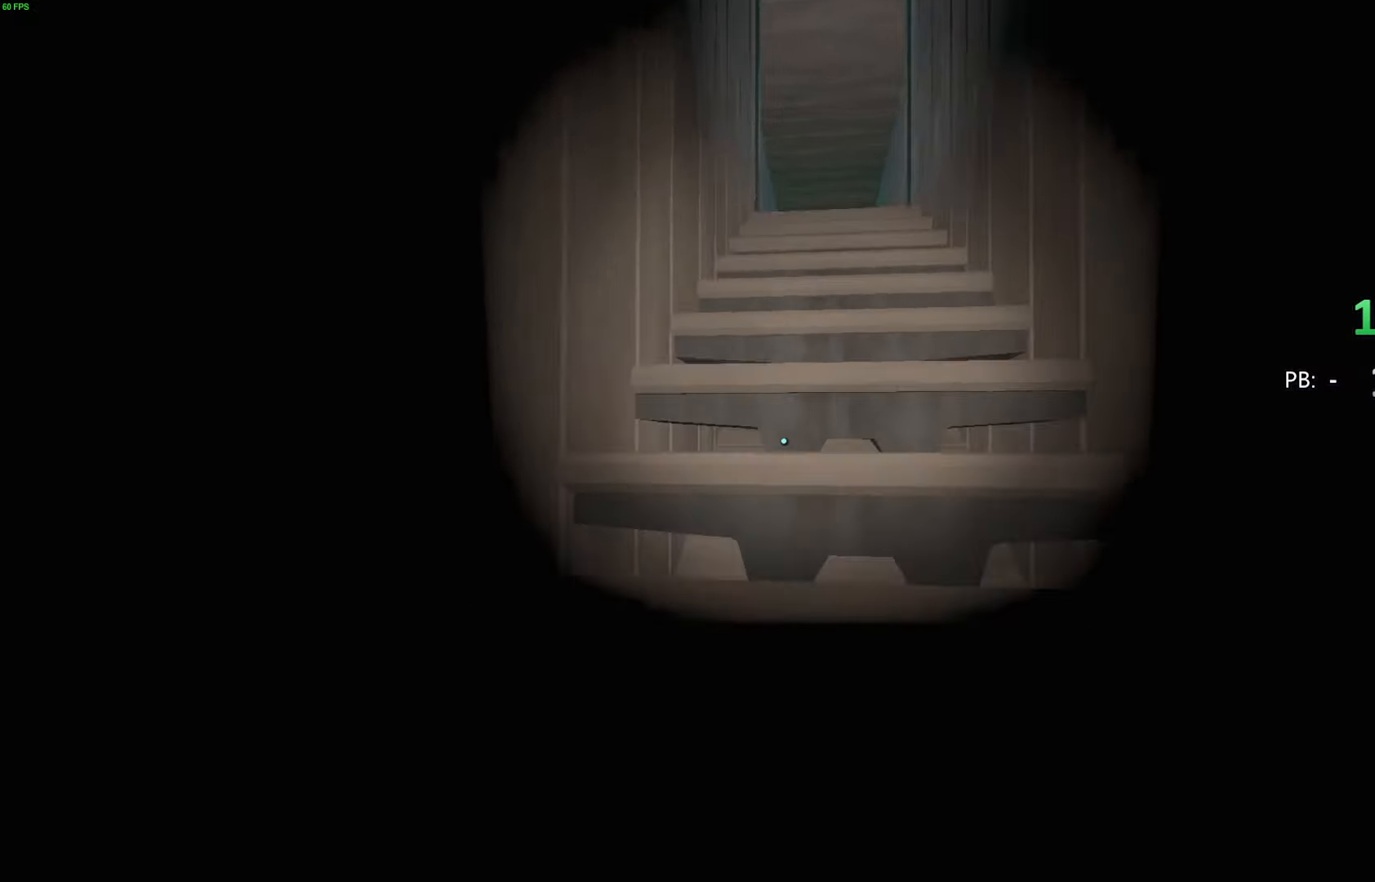
{"buttons": [], "left_stick": "up", "right_stick": "center", "events": [[33, "right_stick", "right"], [167, "right_stick", "center"]]}
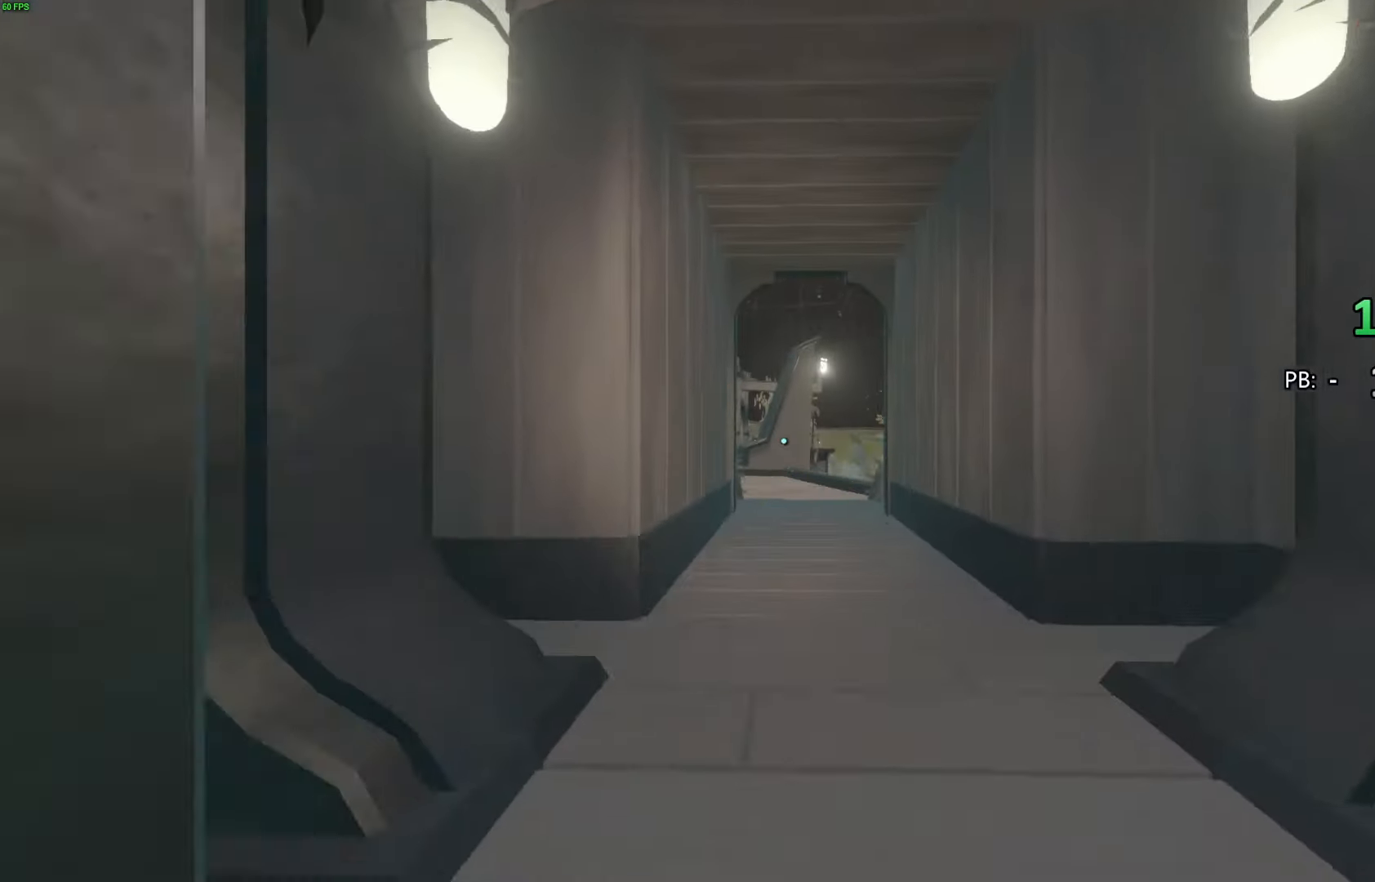
{"buttons": [], "left_stick": "up", "right_stick": "center", "events": []}
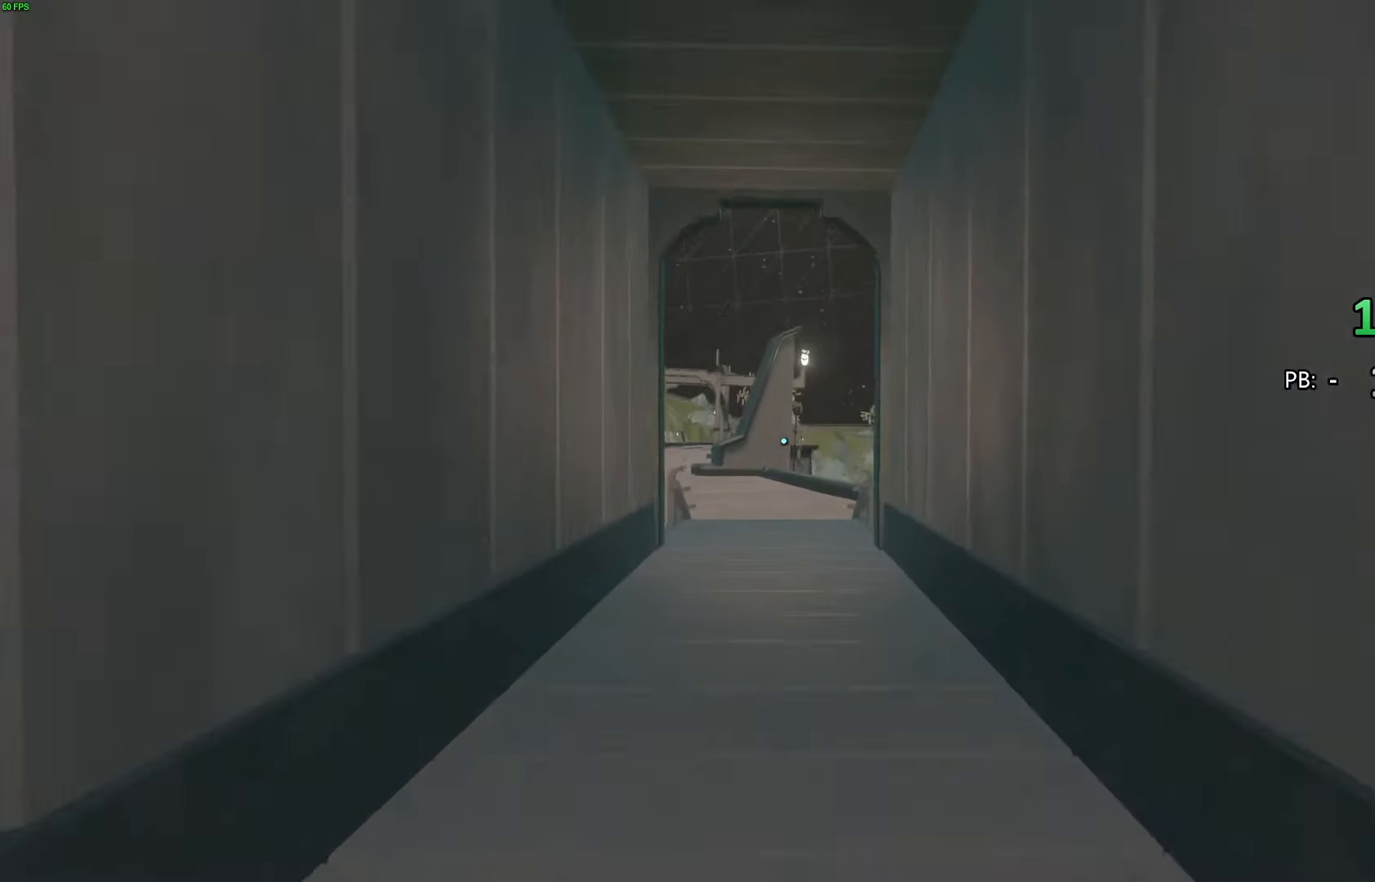
{"buttons": [], "left_stick": "up", "right_stick": "left", "events": [[33, "right_stick", "down"], [200, "right_stick", "center"], [467, "right_stick", "left"]]}
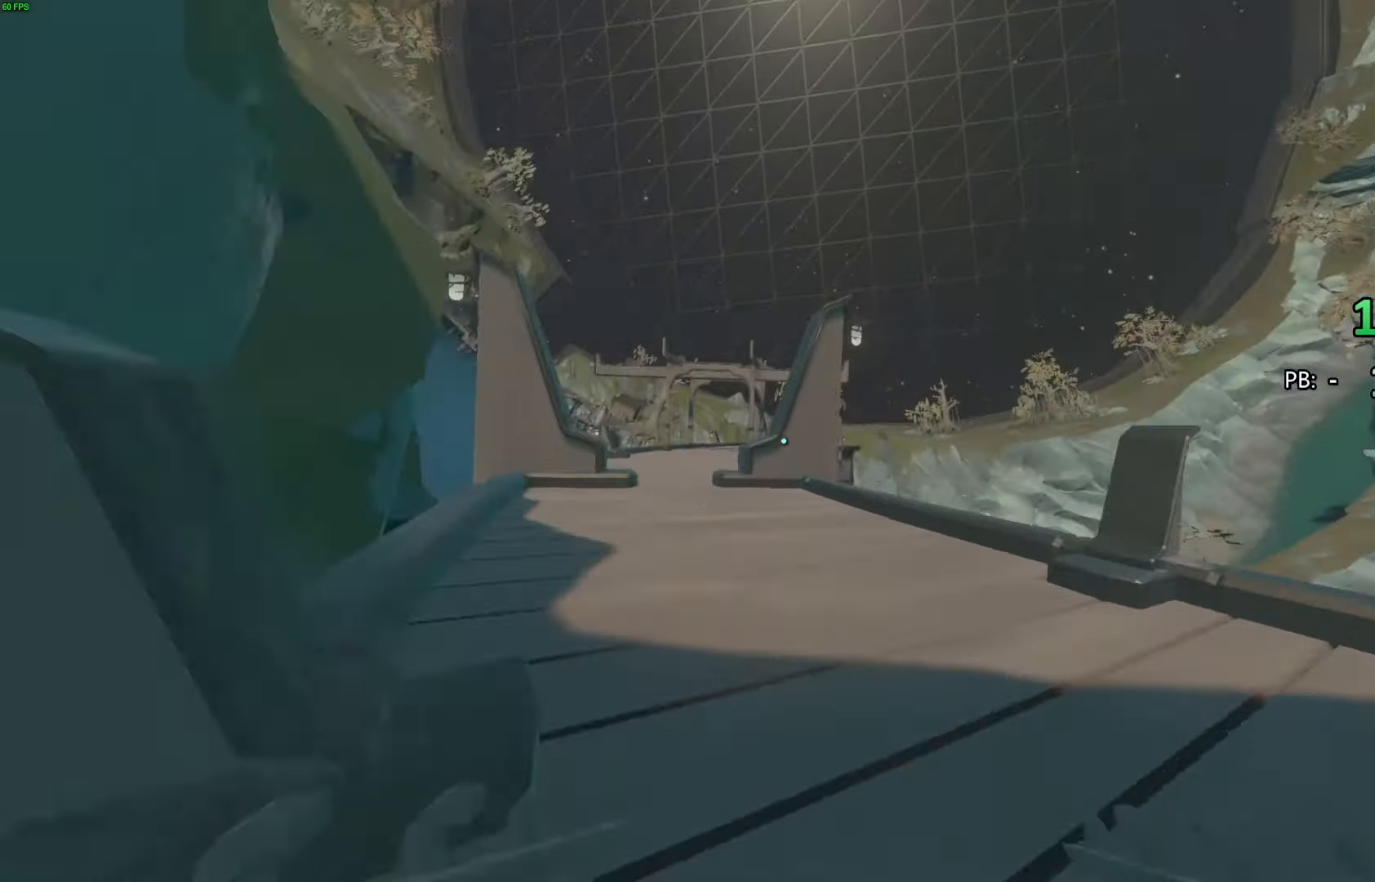
{"buttons": [], "left_stick": "center", "right_stick": "left", "events": [[333, "left_stick", "center"]]}
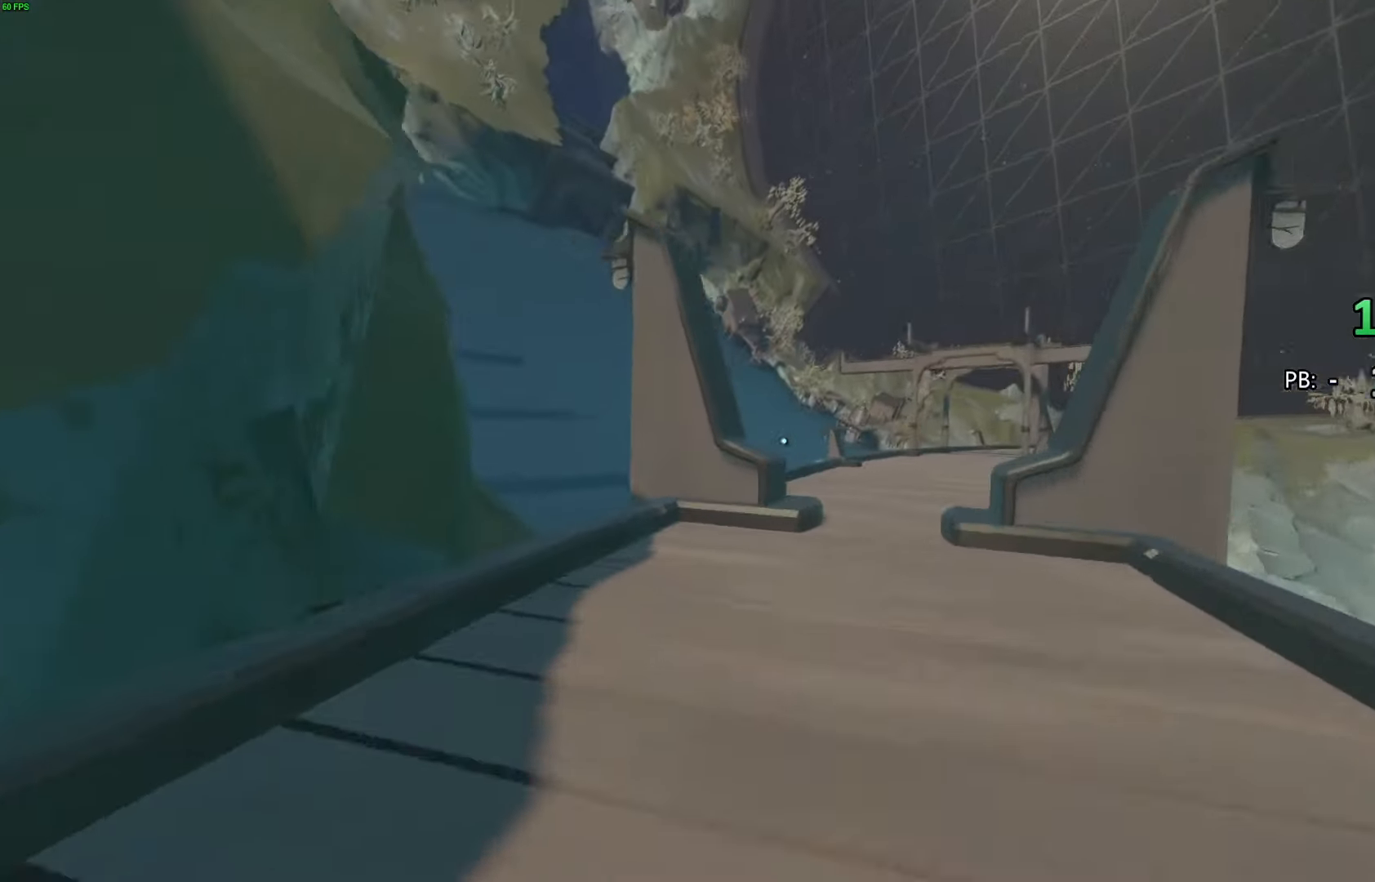
{"buttons": [], "left_stick": "down", "right_stick": "center", "events": [[200, "left_stick", "down"], [400, "right_stick", "center"]]}
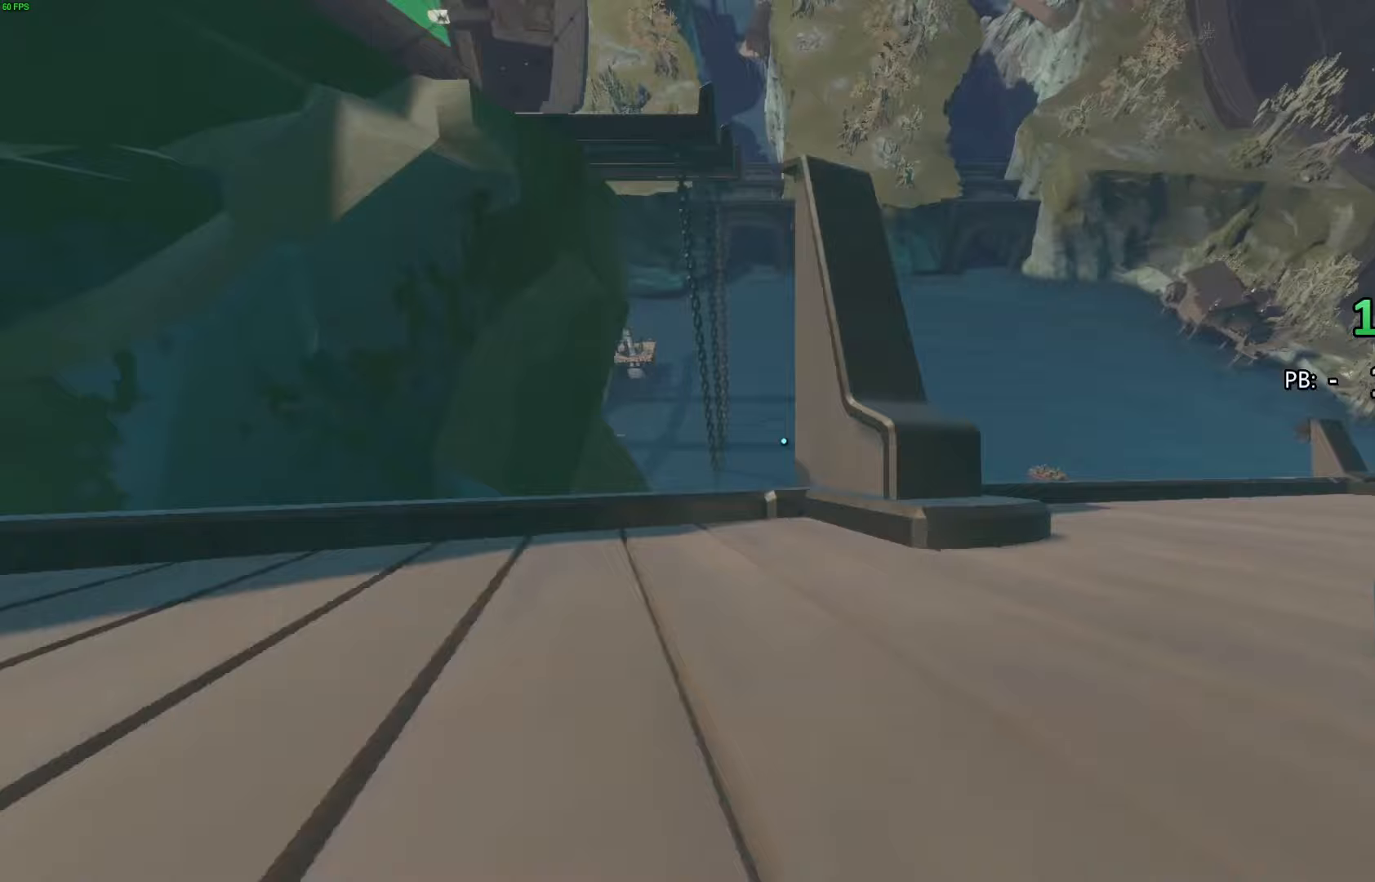
{"buttons": [], "left_stick": "up", "right_stick": "center", "events": [[133, "right_stick", "left"], [267, "left_stick", "center"], [400, "left_stick", "up"], [400, "right_stick", "center"]]}
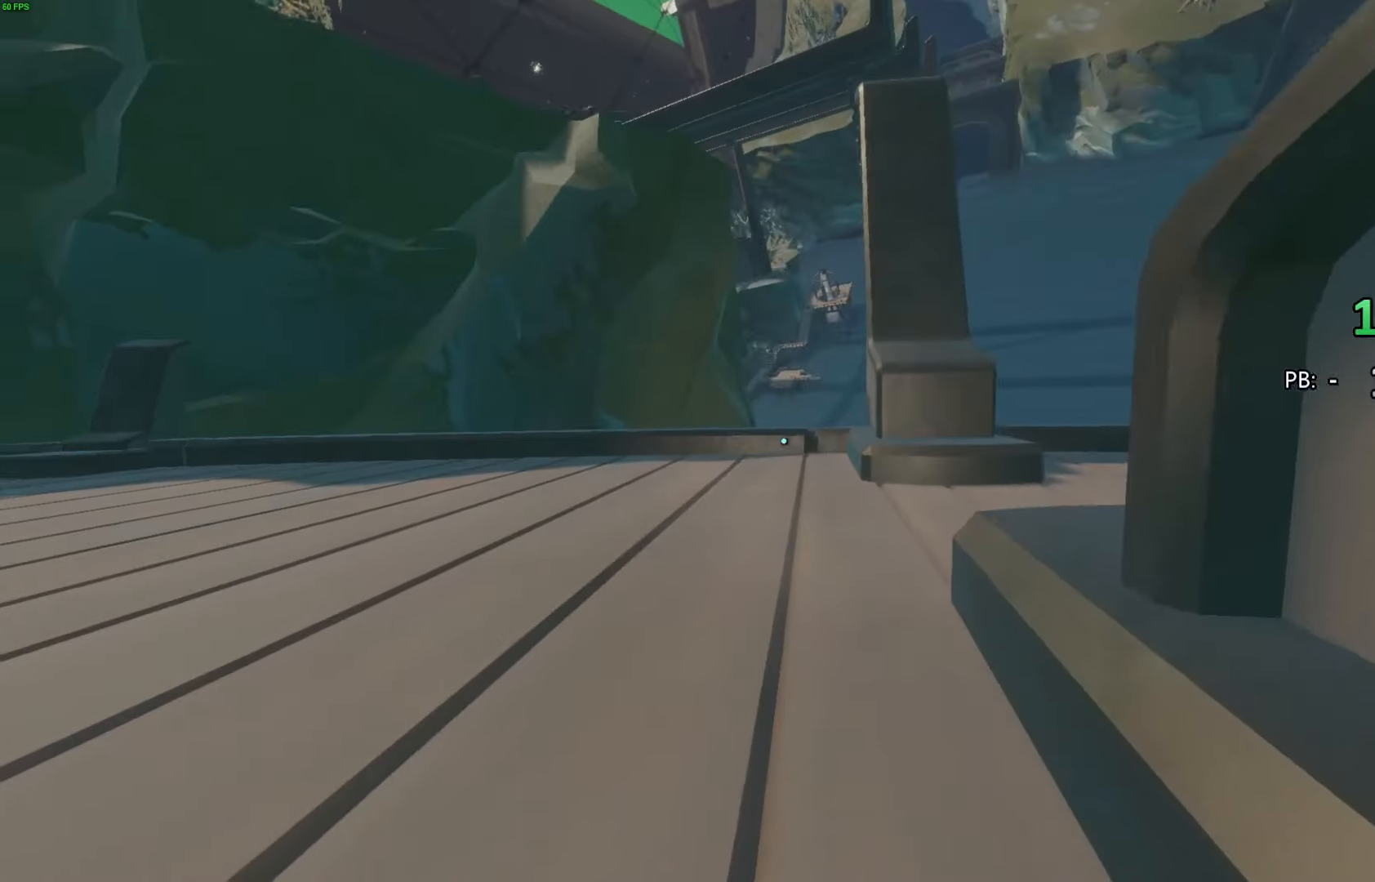
{"buttons": ["CROSS"], "left_stick": "up", "right_stick": "center", "events": [[500, "CROSS", "down"]]}
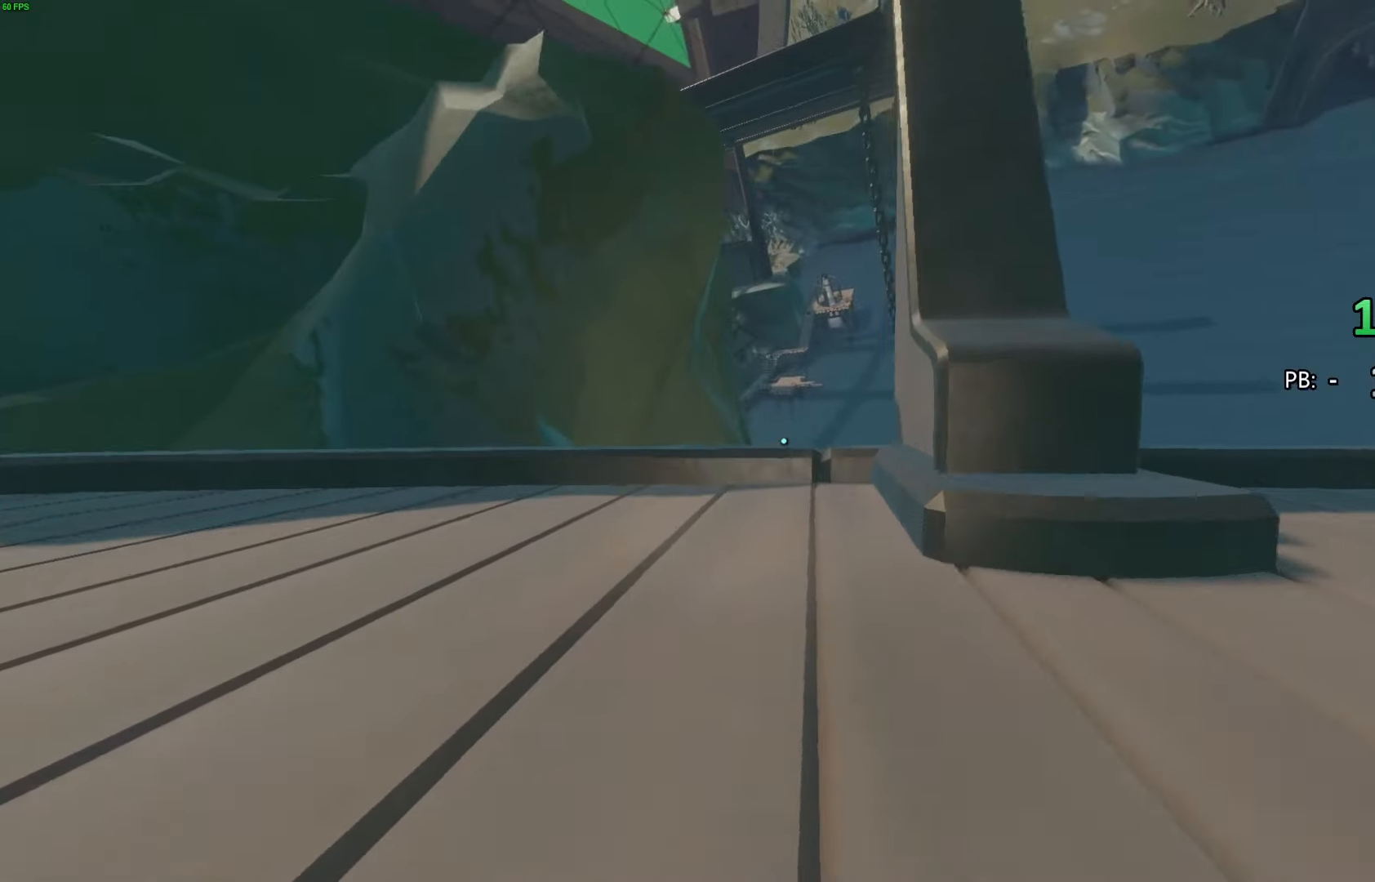
{"buttons": [], "left_stick": "up", "right_stick": "center", "events": [[333, "CROSS", "up"]]}
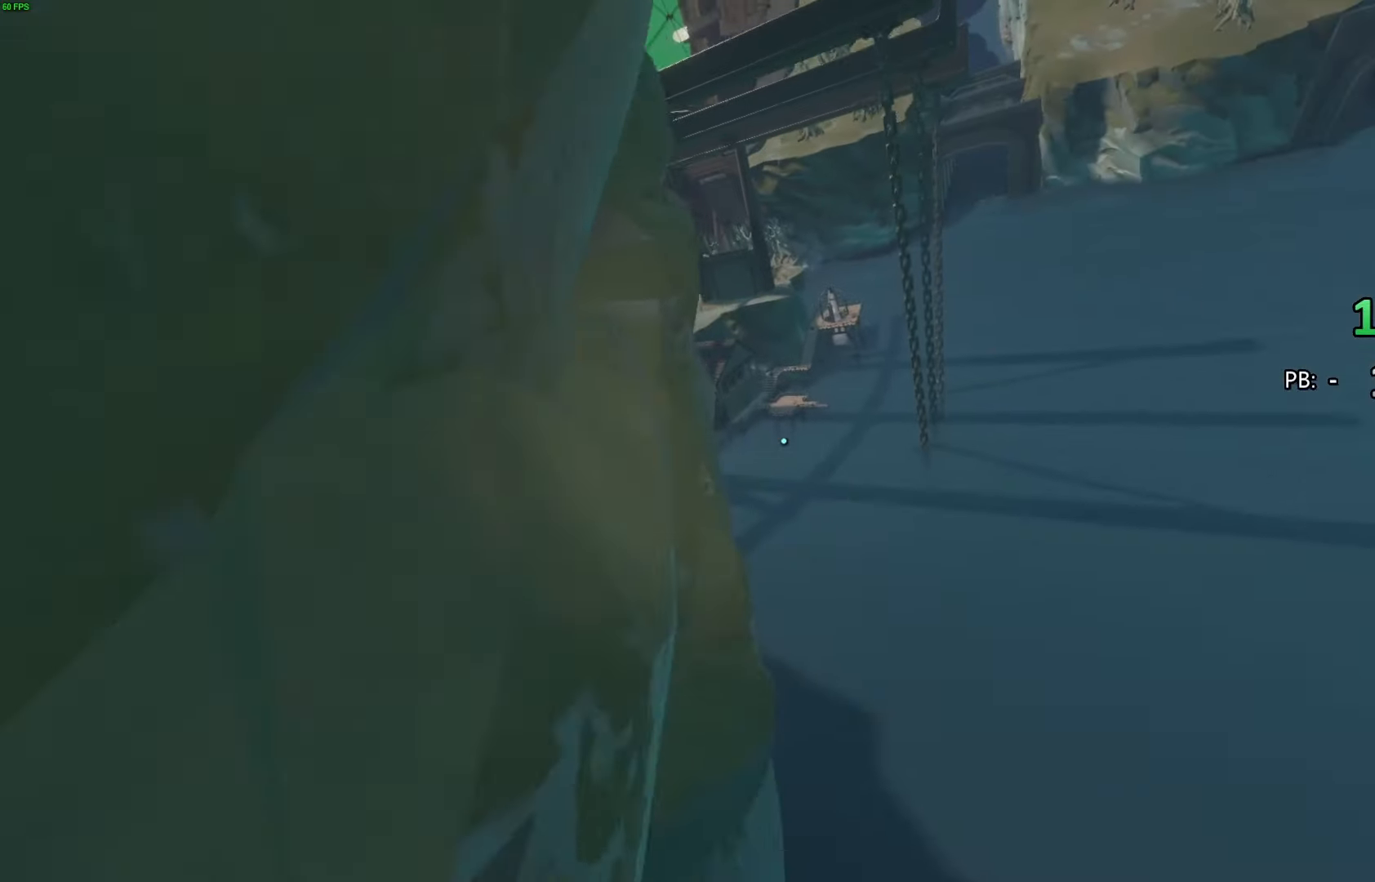
{"buttons": [], "left_stick": "up", "right_stick": "center", "events": []}
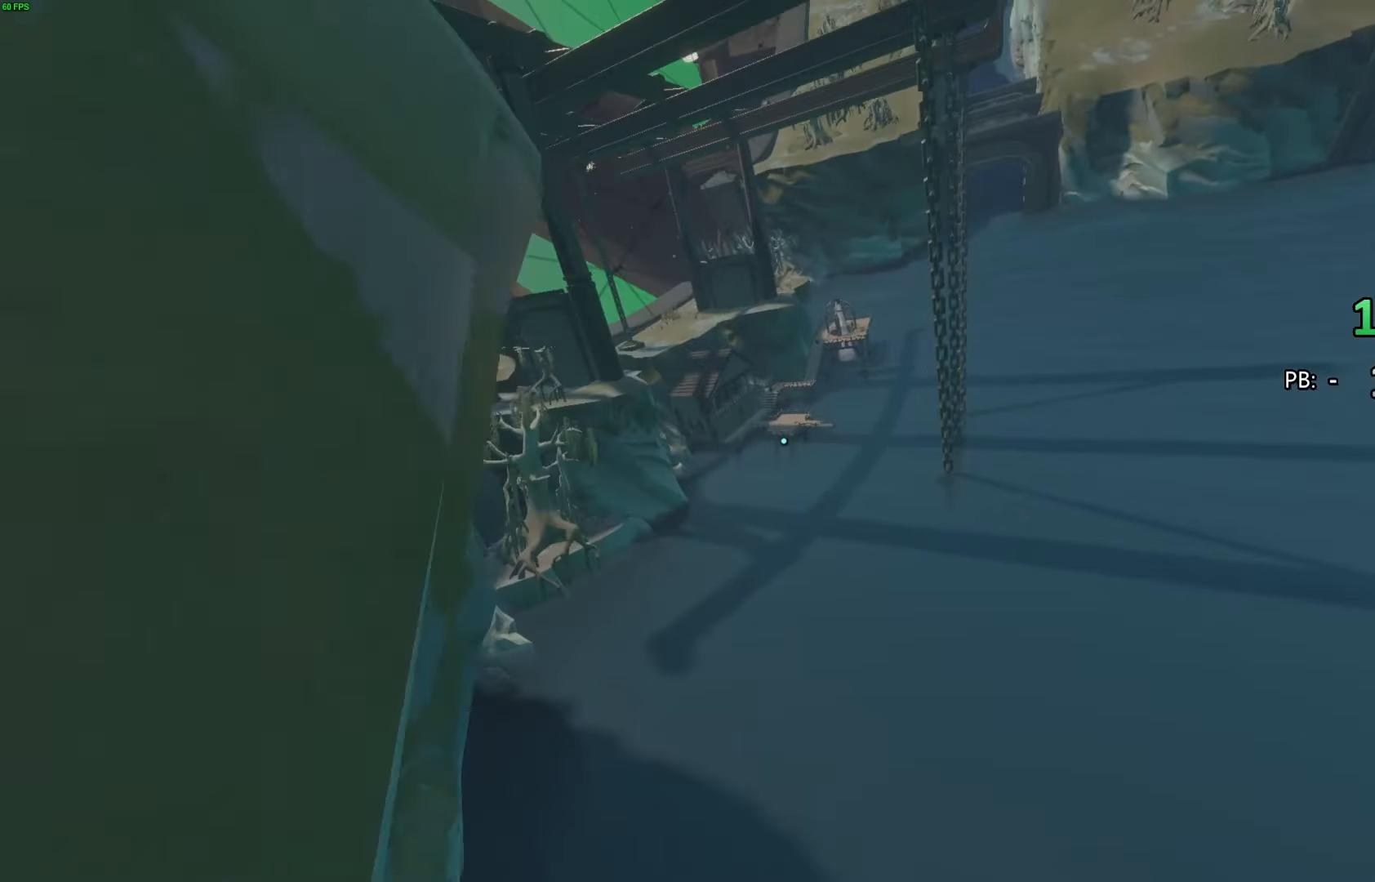
{"buttons": [], "left_stick": "up", "right_stick": "center", "events": [[133, "left_stick", "center"], [300, "left_stick", "up"]]}
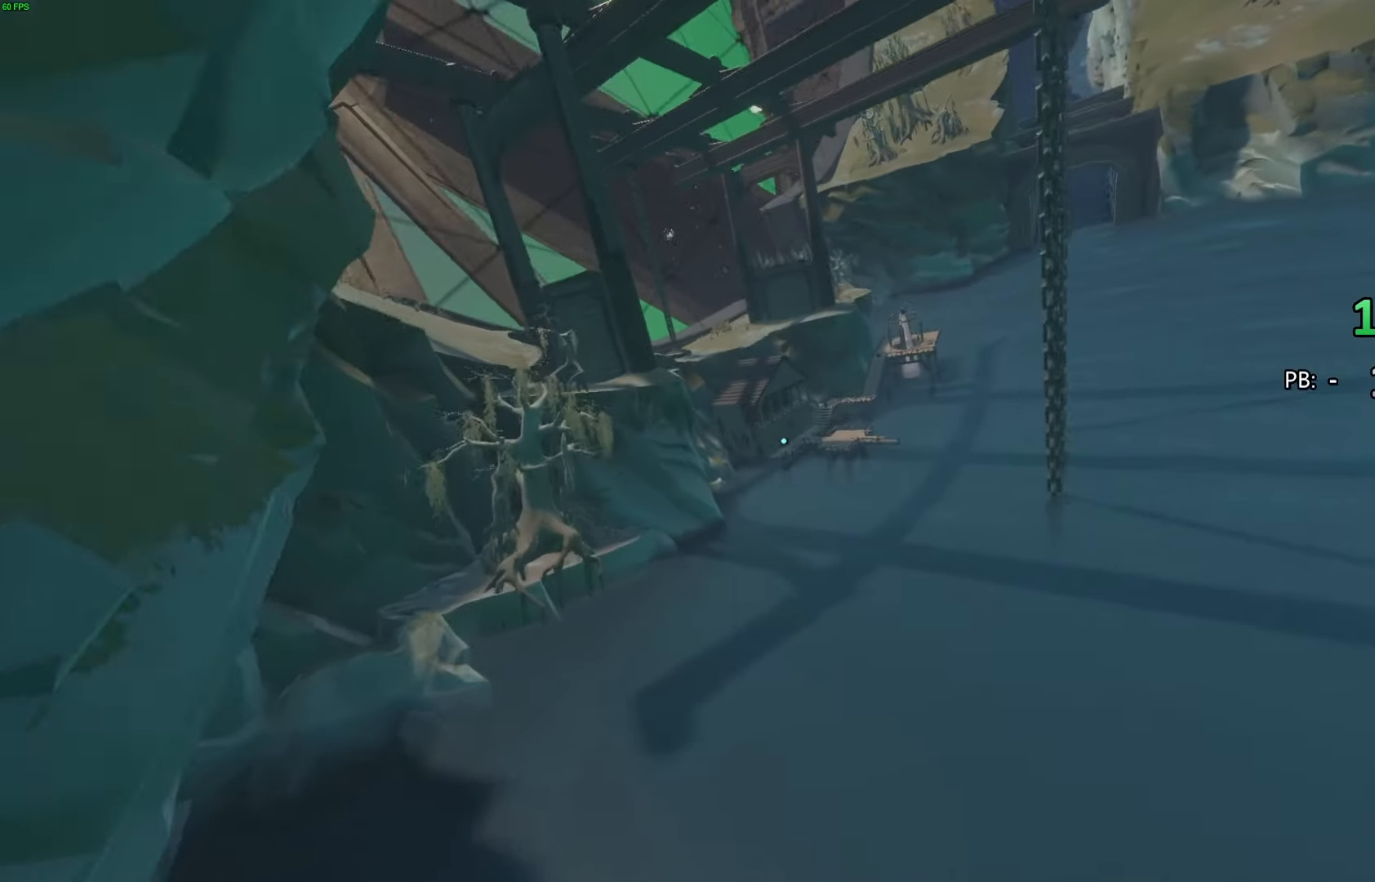
{"buttons": [], "left_stick": "up", "right_stick": "center", "events": []}